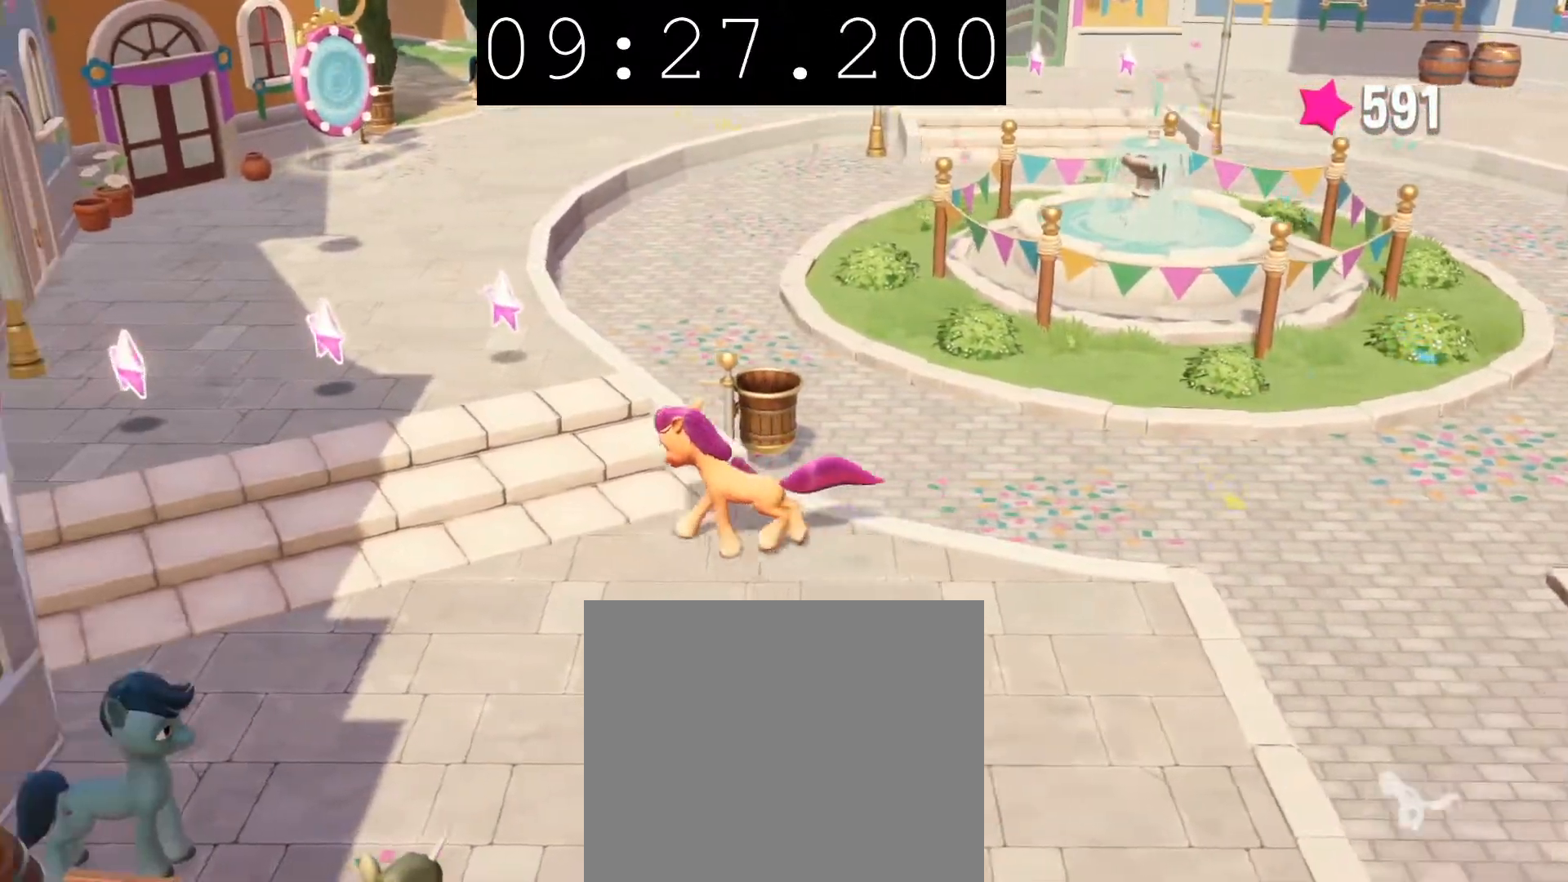
Gameplay with a controller (PlayStation layout); each line is a JSON object with the inputs held at the frame after it. "events" lists button and stick changes between this image and that frame as [ms after this image, input, new state], when the widget could be followed in between.
{"buttons": [], "left_stick": "up-left", "right_stick": "center", "events": []}
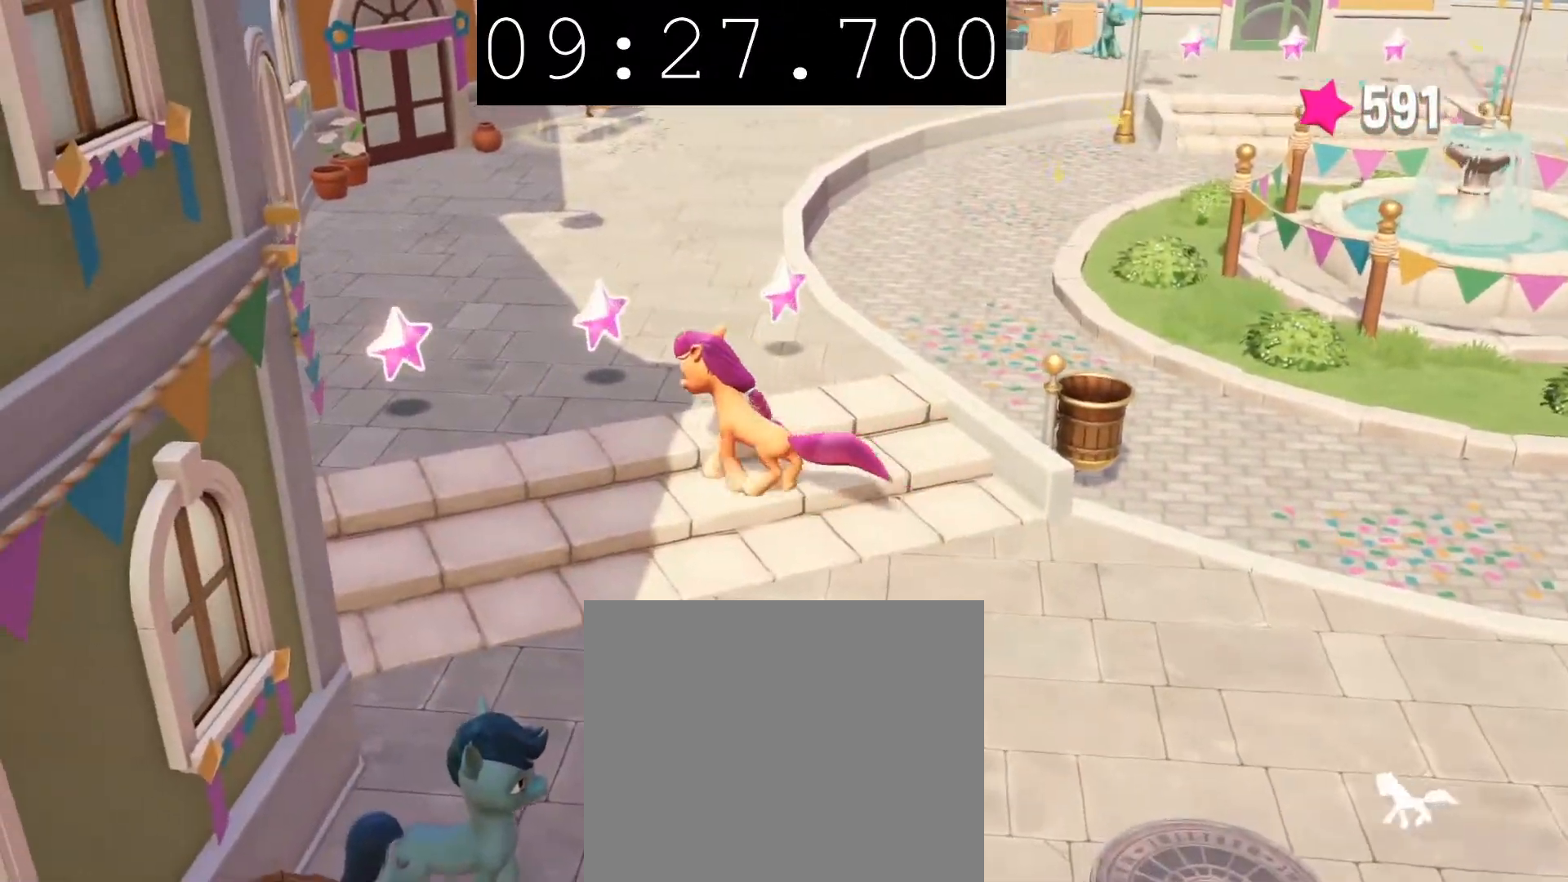
{"buttons": [], "left_stick": "up-right", "right_stick": "center", "events": [[117, "left_stick", "up"], [233, "left_stick", "up-right"]]}
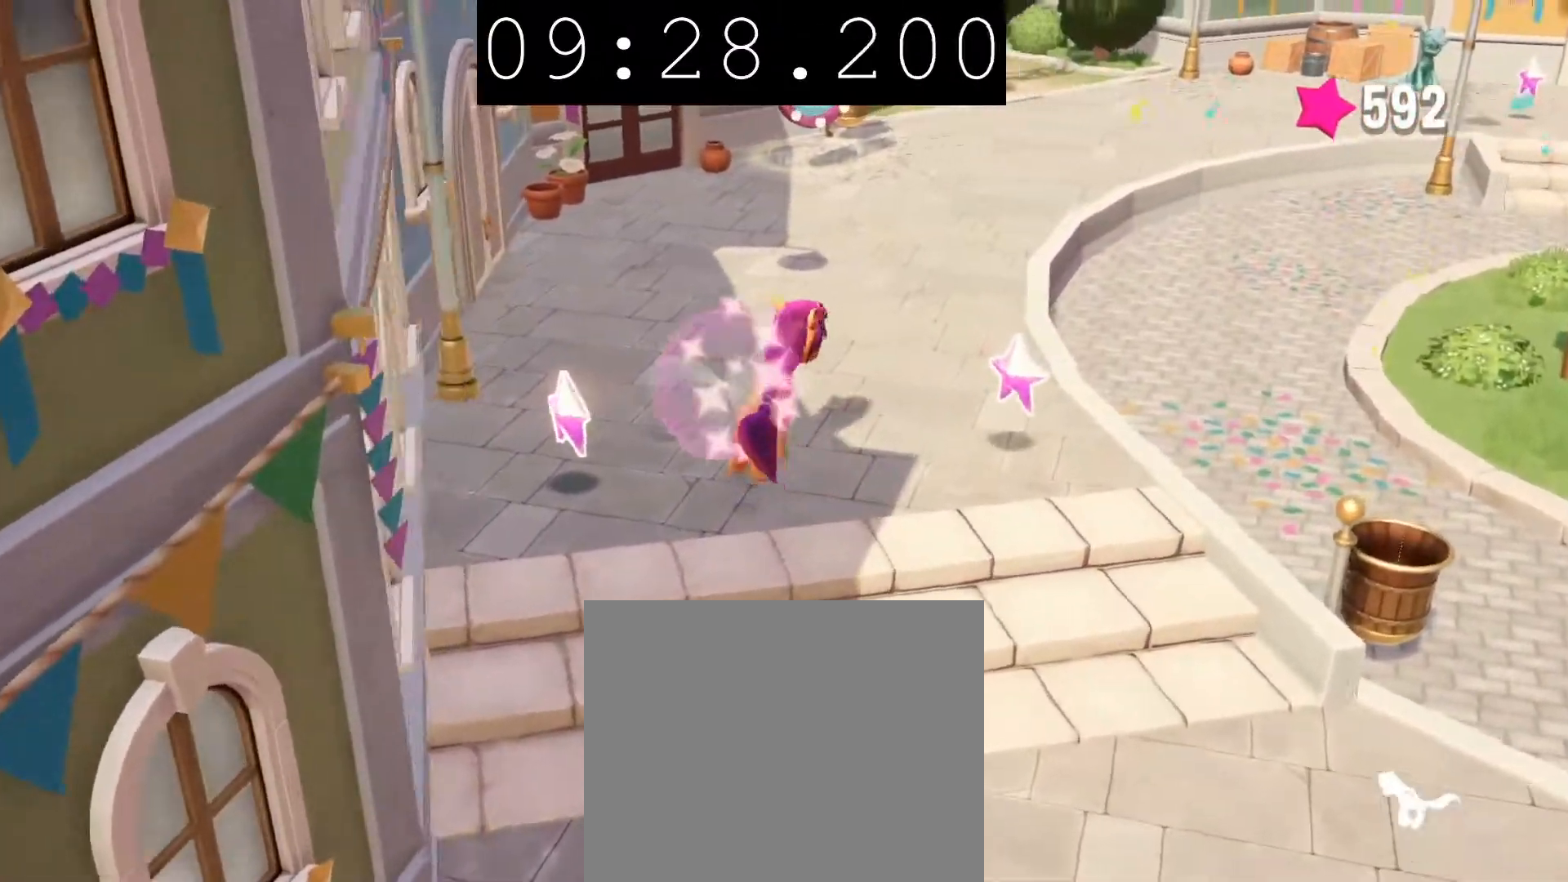
{"buttons": [], "left_stick": "down-left", "right_stick": "center", "events": [[200, "left_stick", "up-left"], [317, "left_stick", "down-left"]]}
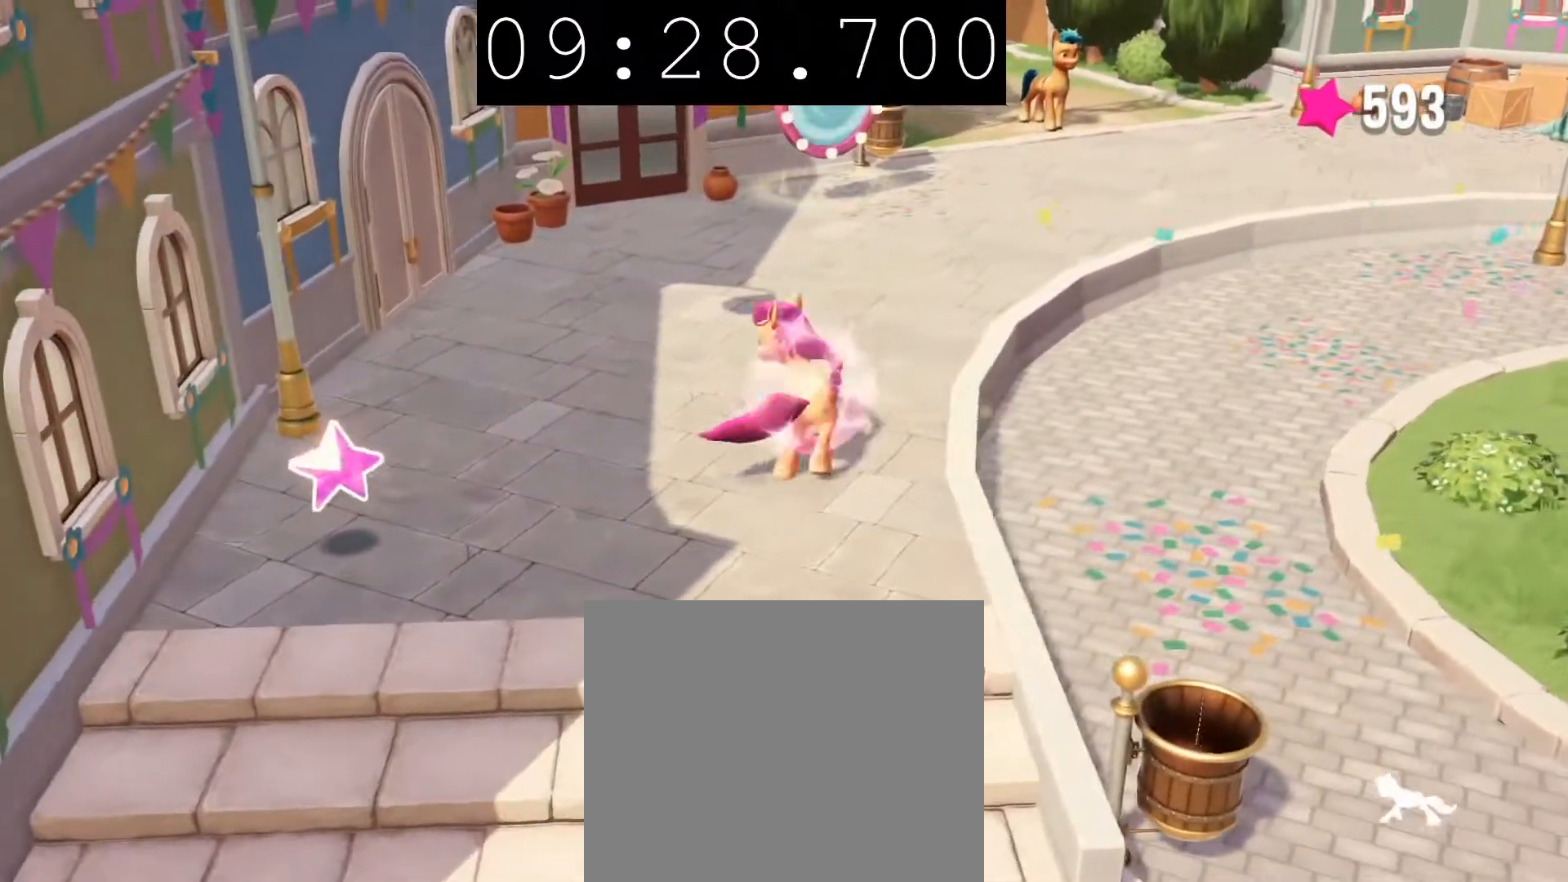
{"buttons": [], "left_stick": "down-left", "right_stick": "center", "events": []}
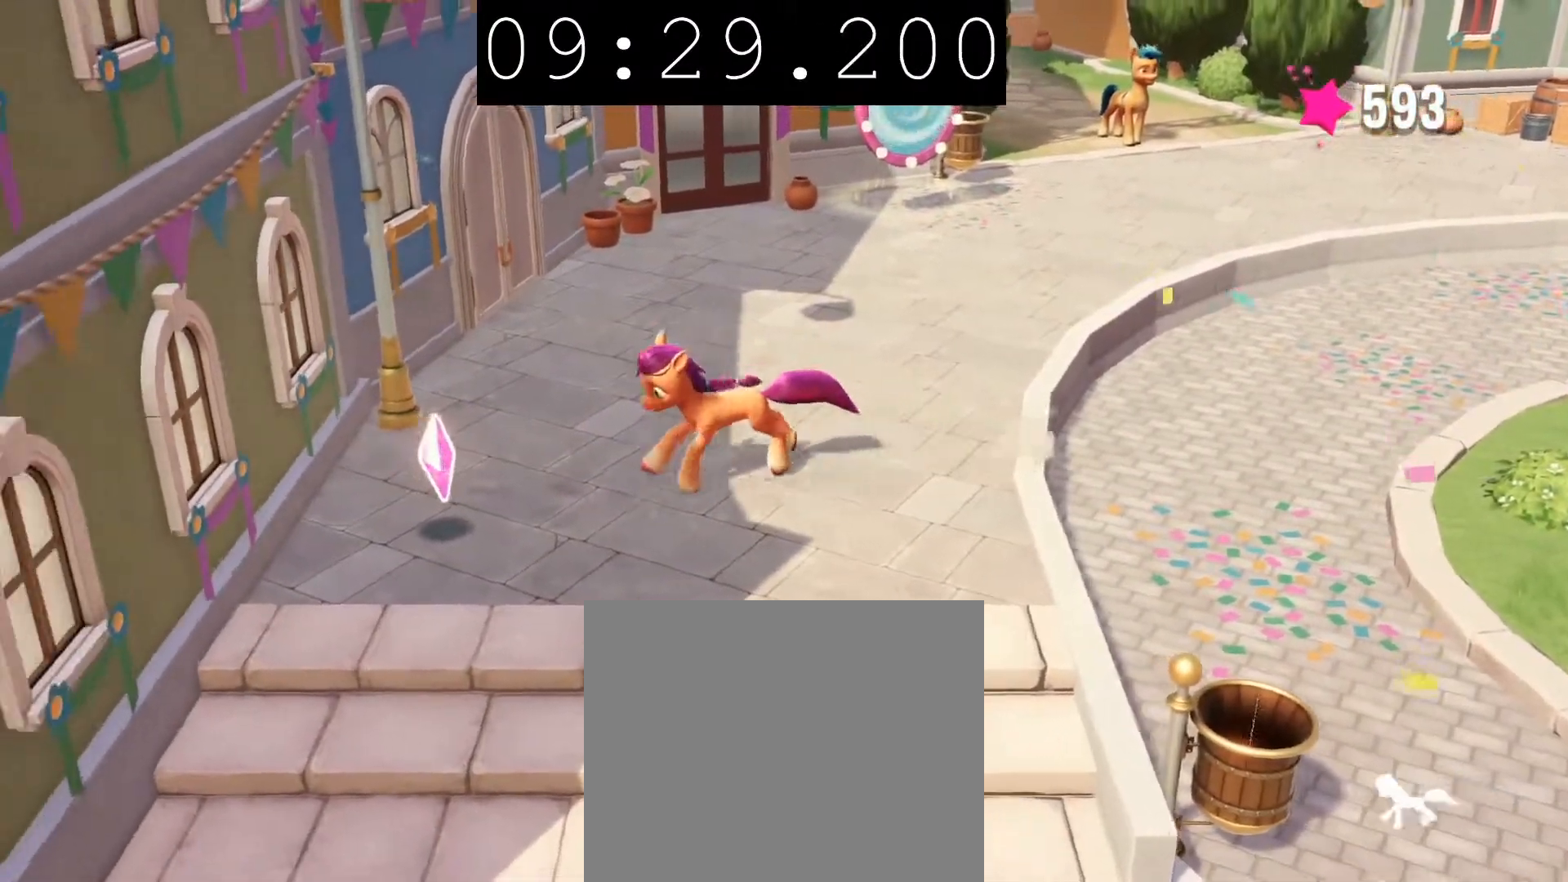
{"buttons": [], "left_stick": "up-right", "right_stick": "center", "events": [[133, "left_stick", "up-left"], [217, "left_stick", "up-right"]]}
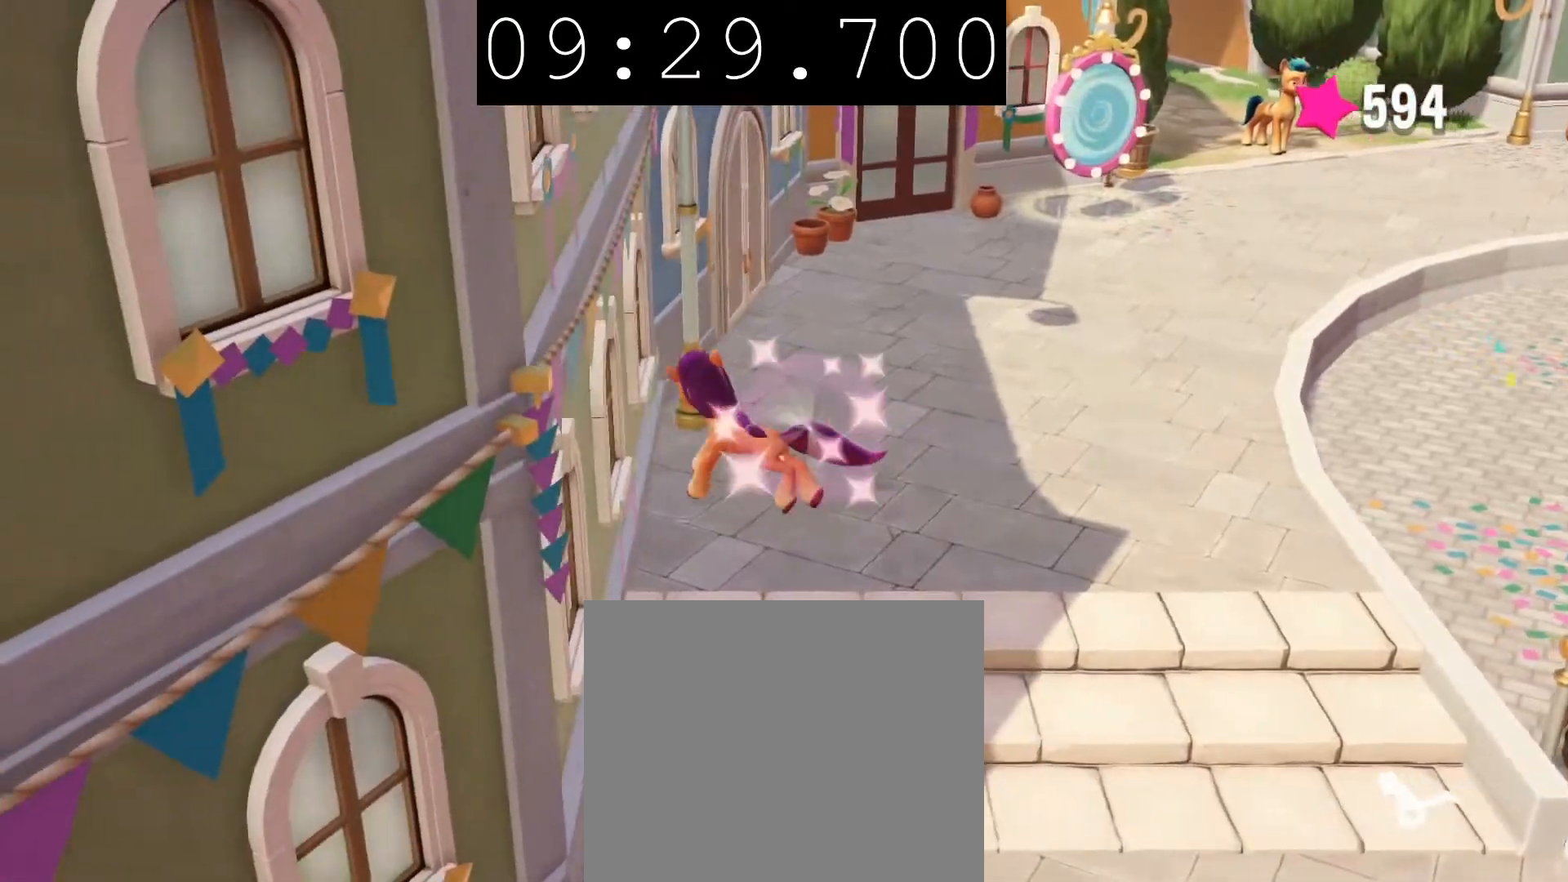
{"buttons": [], "left_stick": "up-right", "right_stick": "center", "events": []}
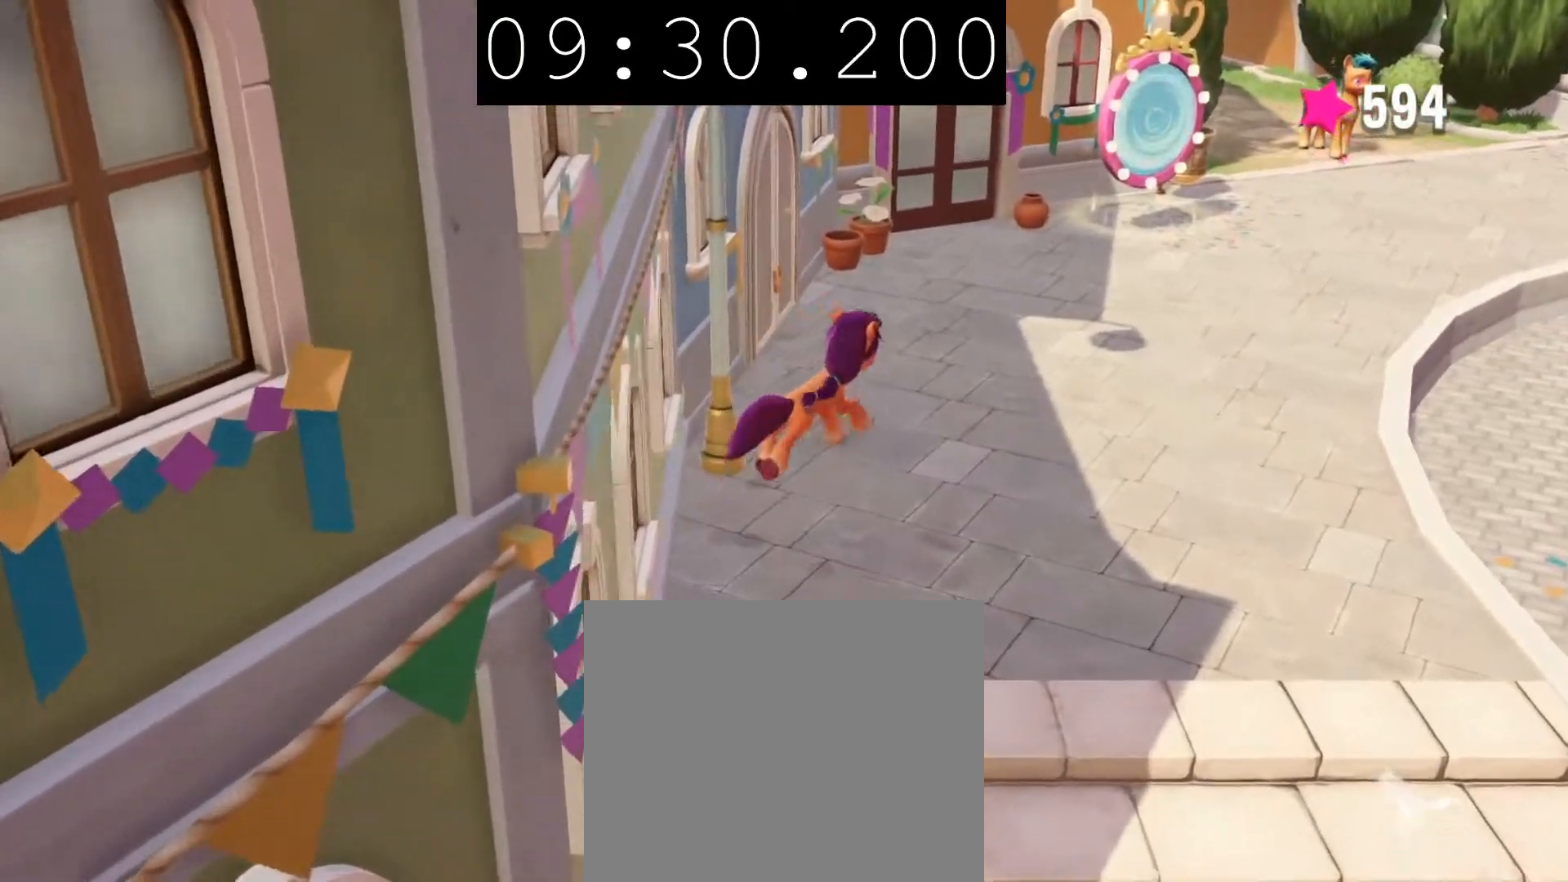
{"buttons": [], "left_stick": "up-right", "right_stick": "center", "events": []}
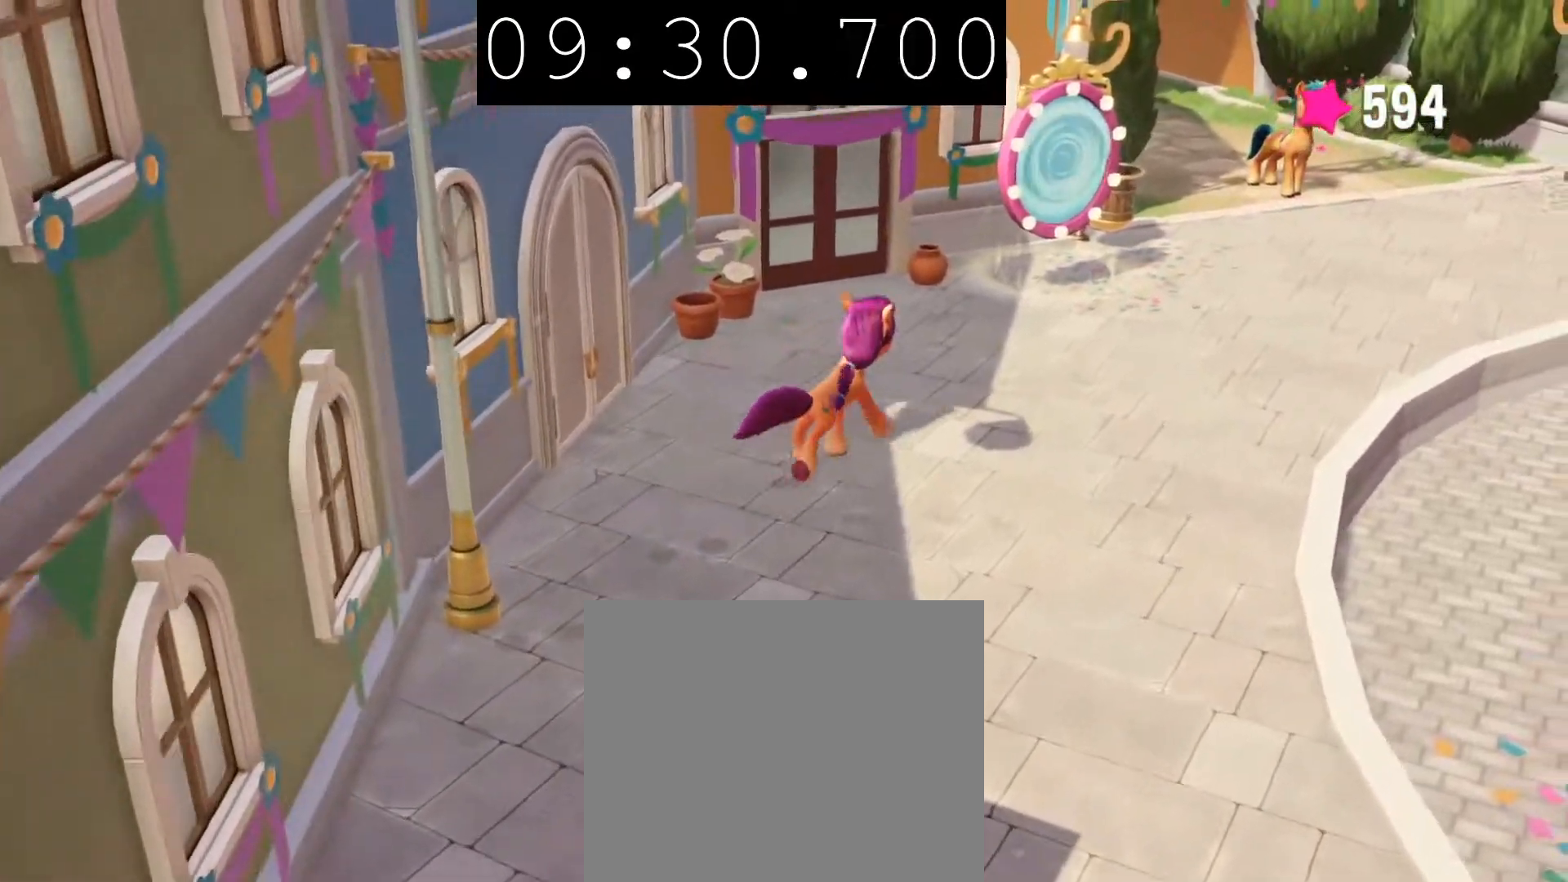
{"buttons": [], "left_stick": "up-right", "right_stick": "center", "events": []}
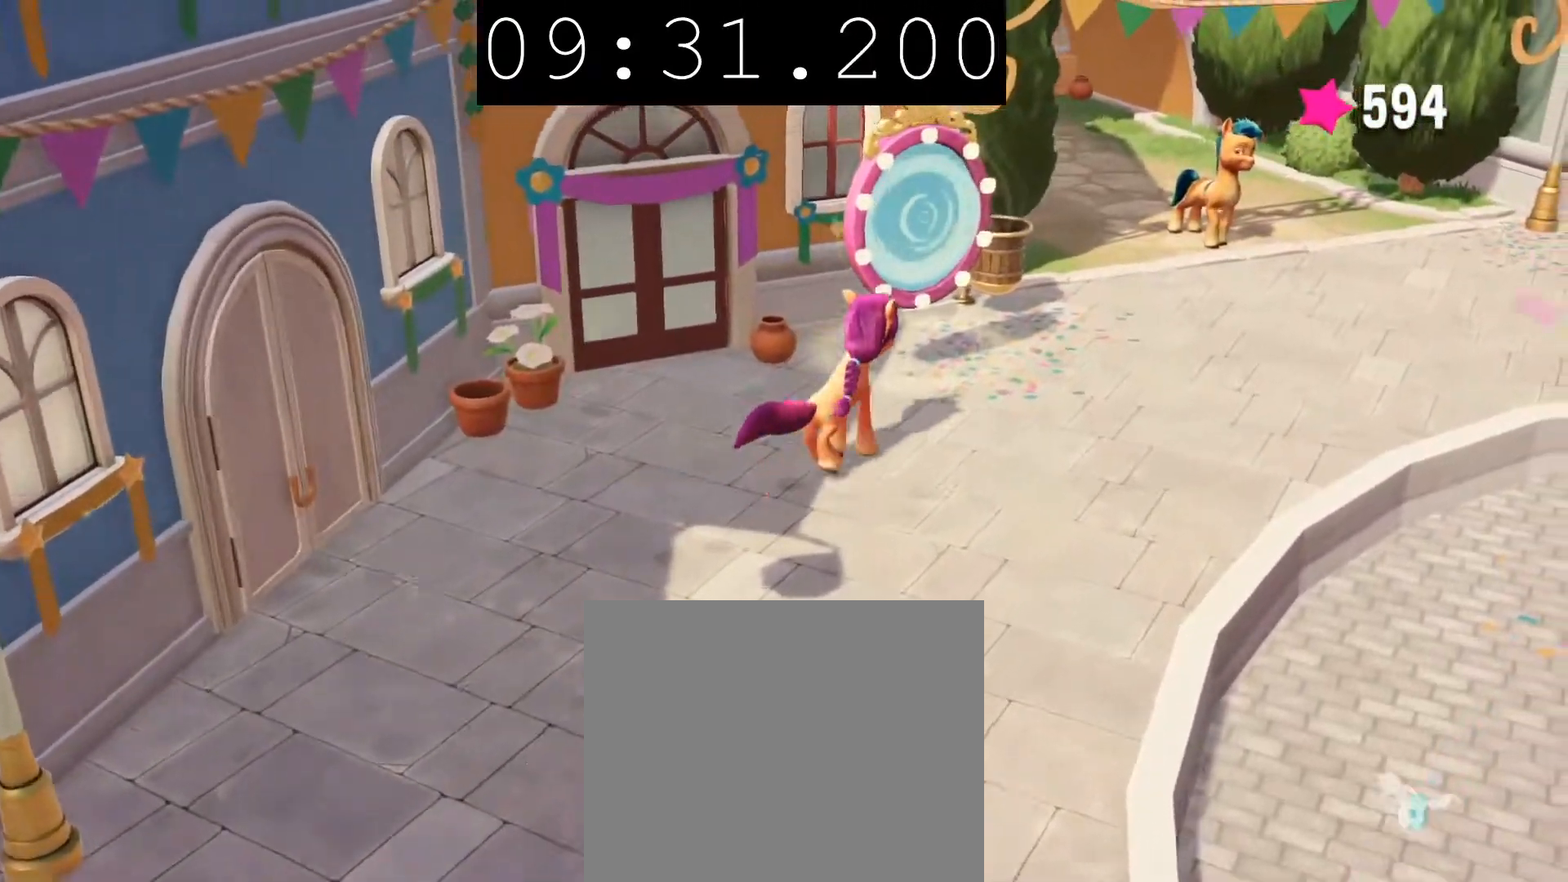
{"buttons": [], "left_stick": "center", "right_stick": "center", "events": [[100, "left_stick", "center"], [150, "CIRCLE", "down"], [300, "CIRCLE", "up"]]}
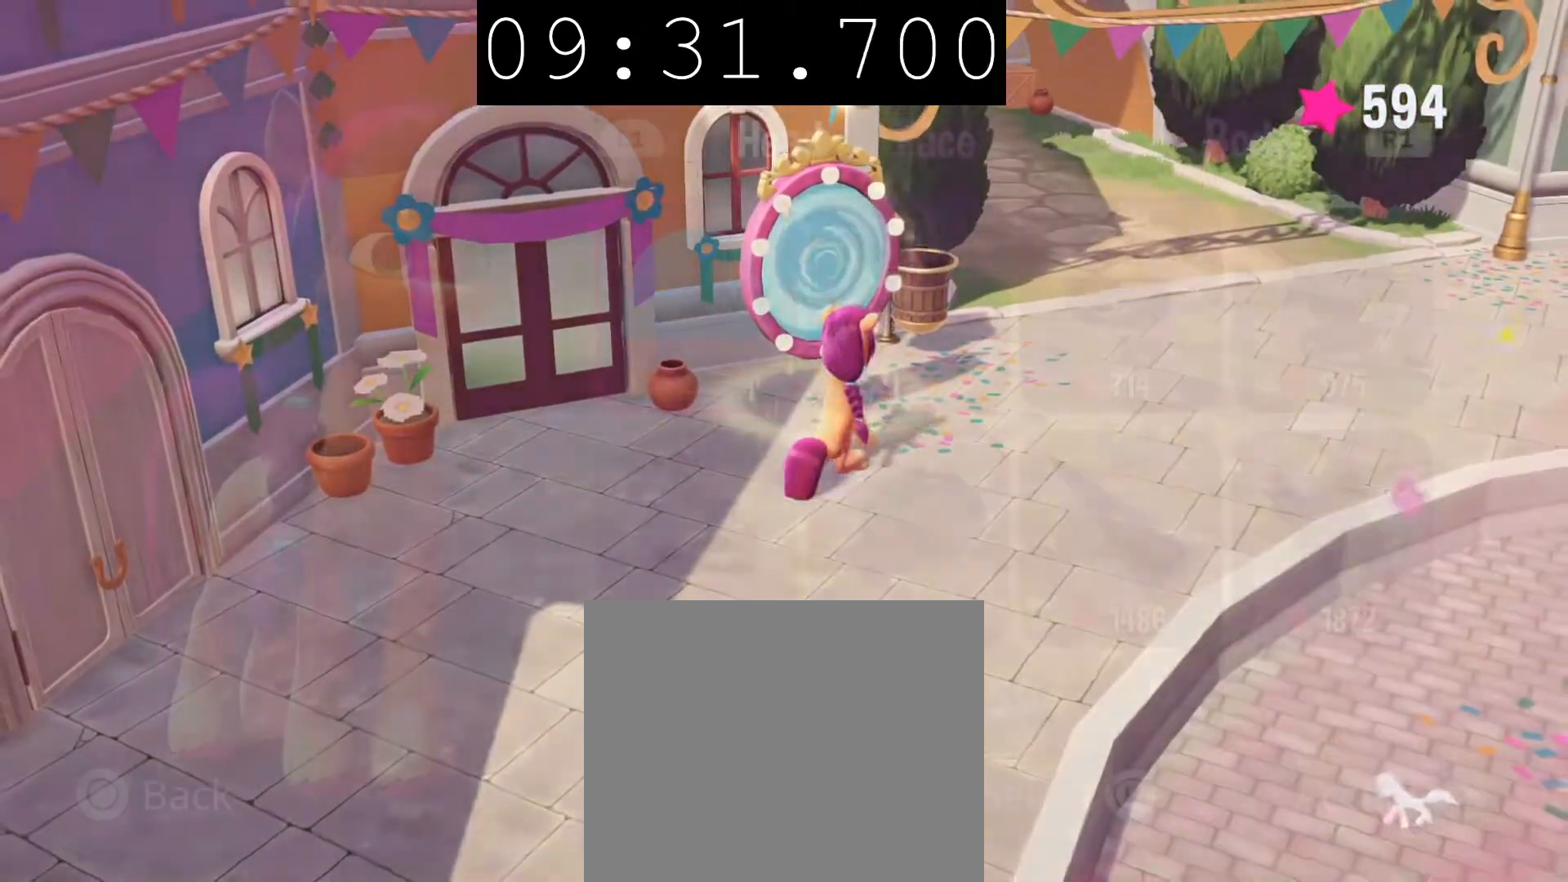
{"buttons": [], "left_stick": "center", "right_stick": "center", "events": []}
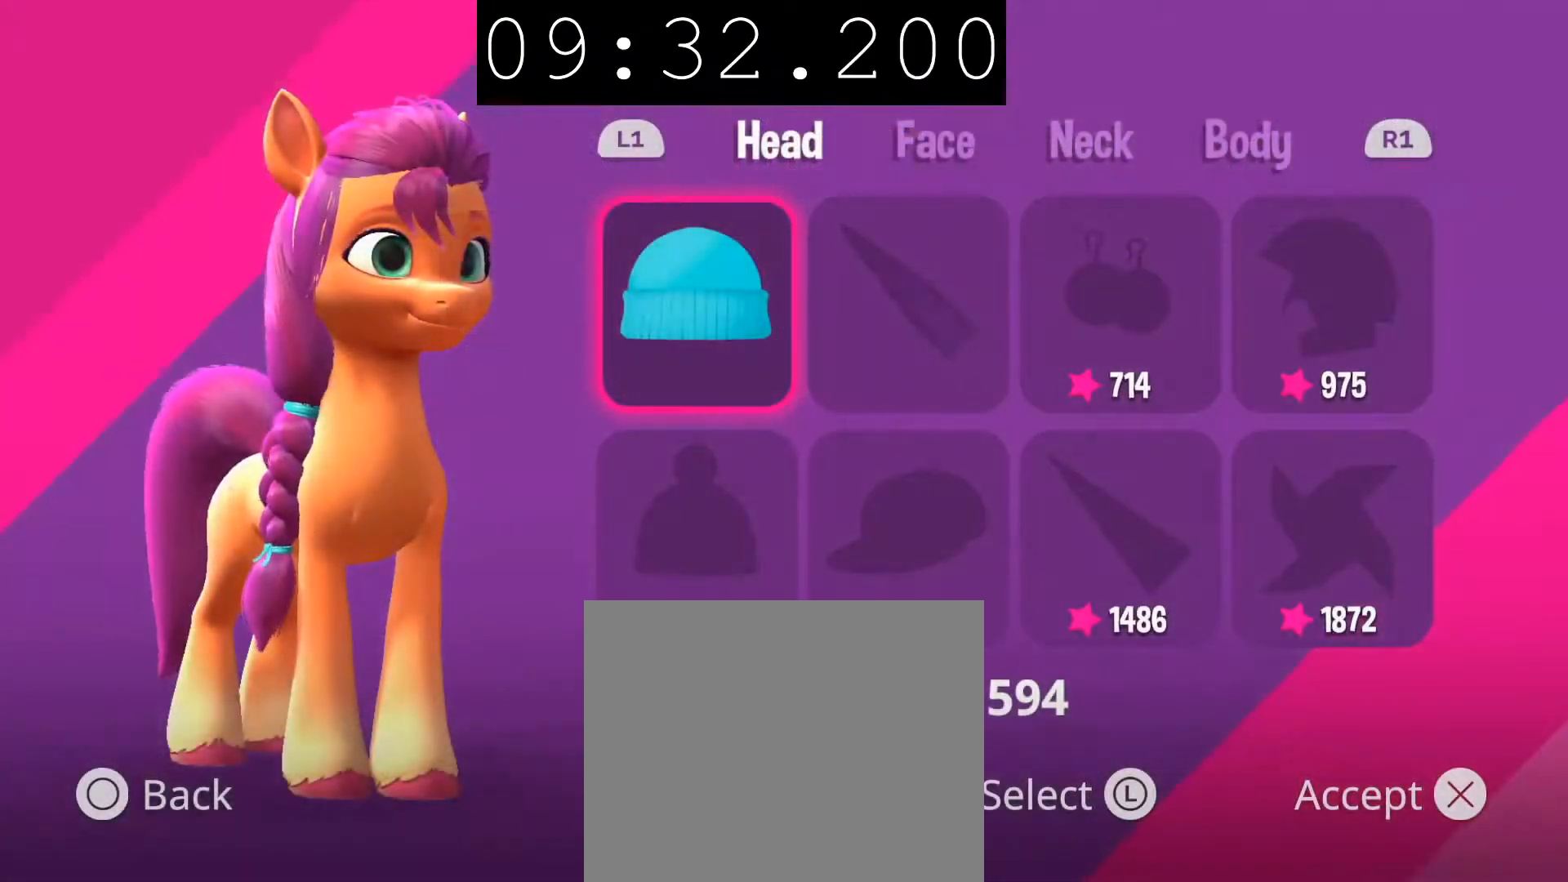
{"buttons": [], "left_stick": "center", "right_stick": "center", "events": []}
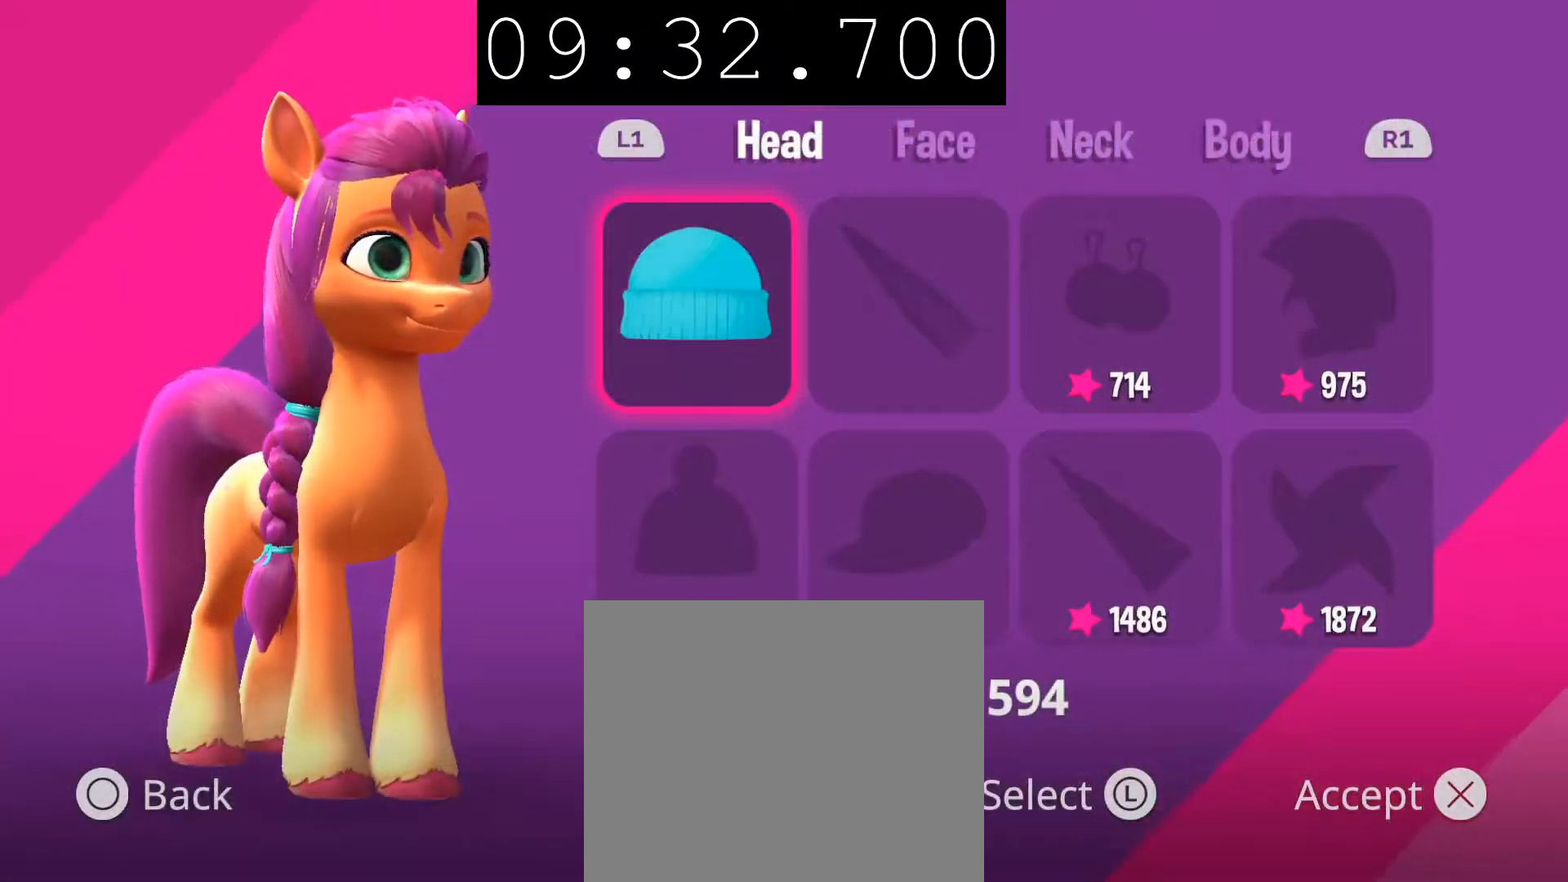
{"buttons": [], "left_stick": "center", "right_stick": "center", "events": [[300, "R1", "down"], [400, "R1", "up"]]}
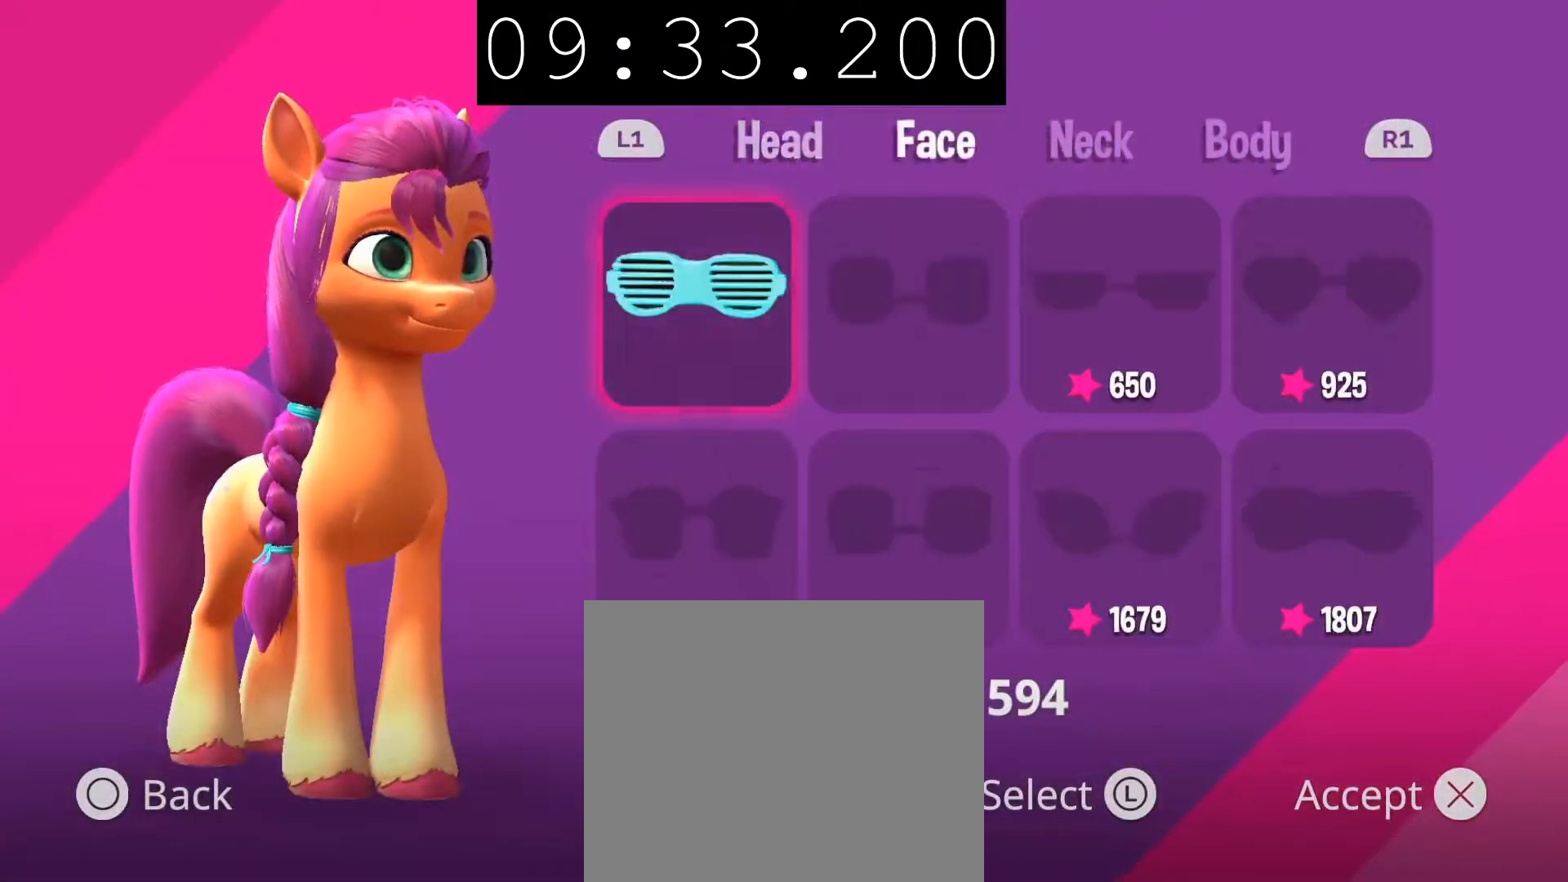
{"buttons": [], "left_stick": "center", "right_stick": "center", "events": [[67, "R1", "down"], [183, "R1", "up"], [350, "CROSS", "down"], [450, "CROSS", "up"]]}
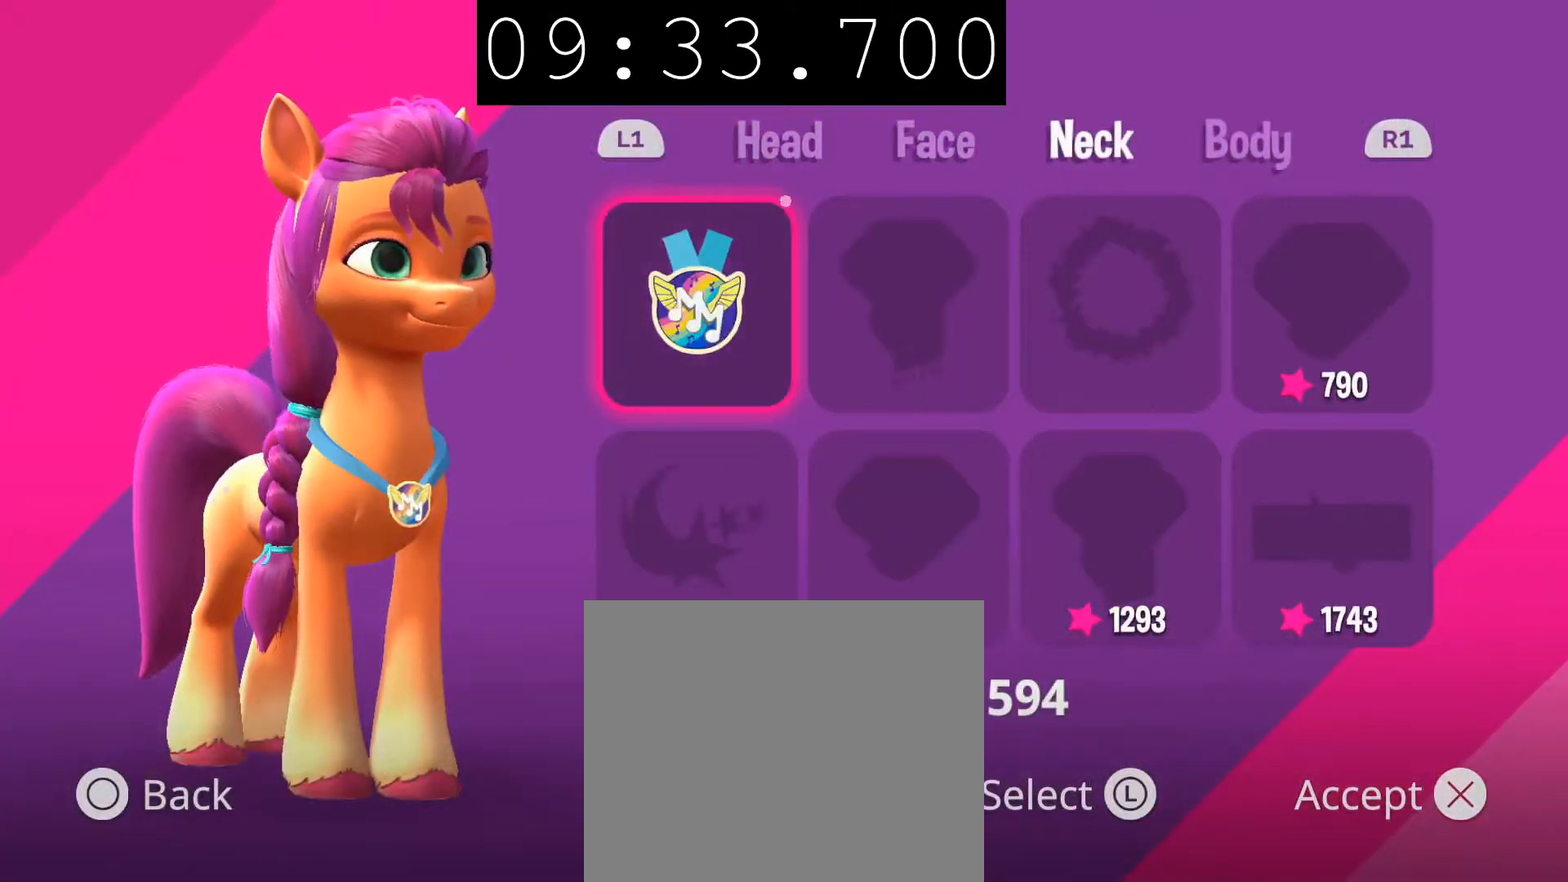
{"buttons": ["CIRCLE"], "left_stick": "center", "right_stick": "center", "events": [[83, "CIRCLE", "down"], [217, "CIRCLE", "up"], [350, "CIRCLE", "down"]]}
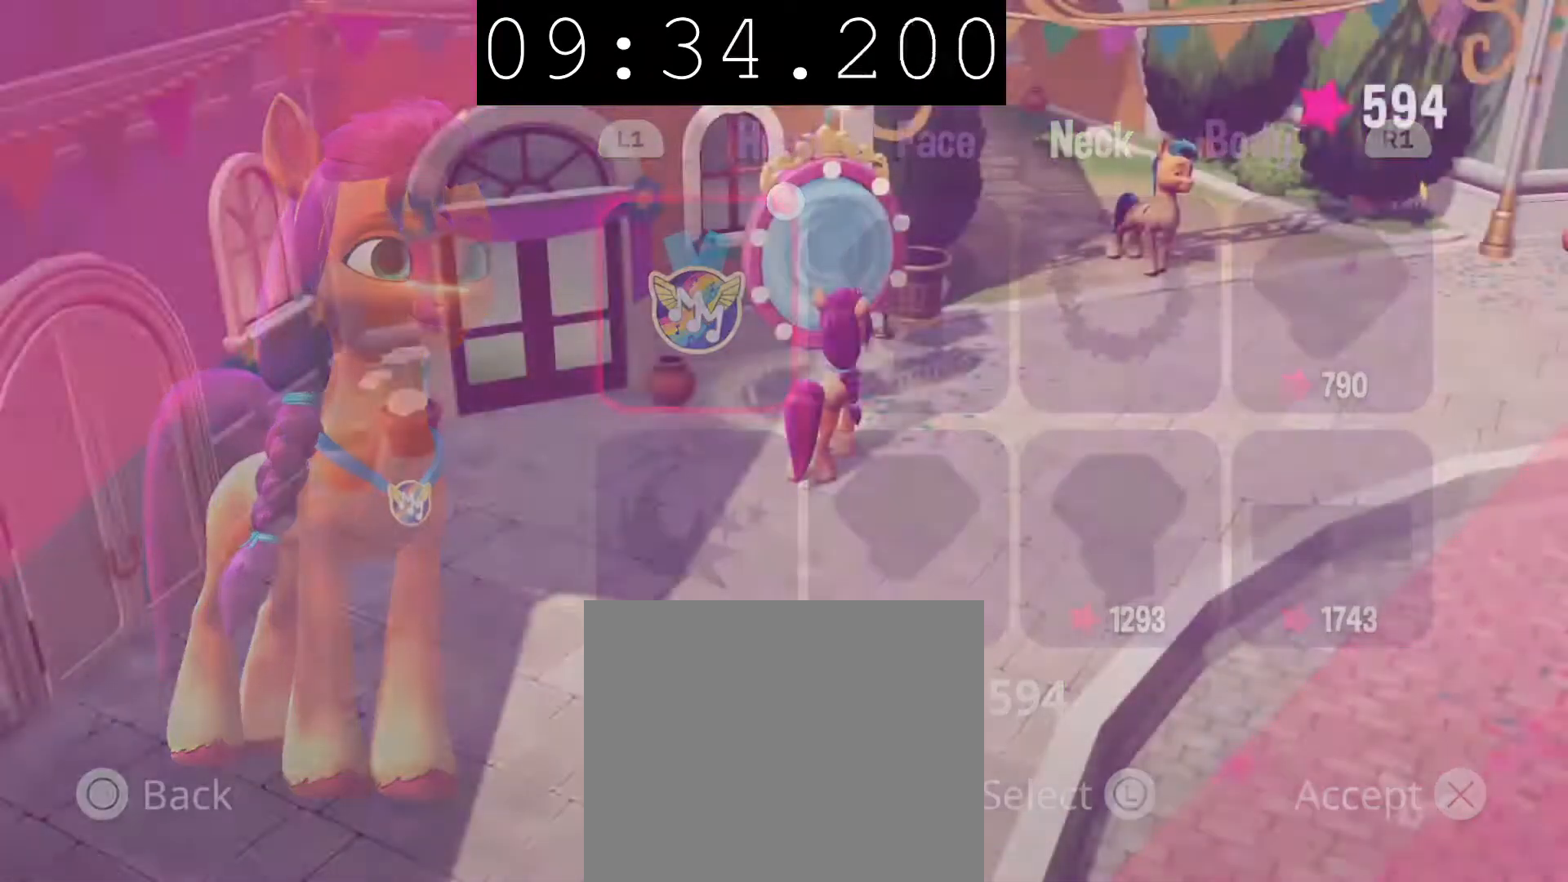
{"buttons": ["CIRCLE"], "left_stick": "right", "right_stick": "center", "events": [[33, "left_stick", "right"]]}
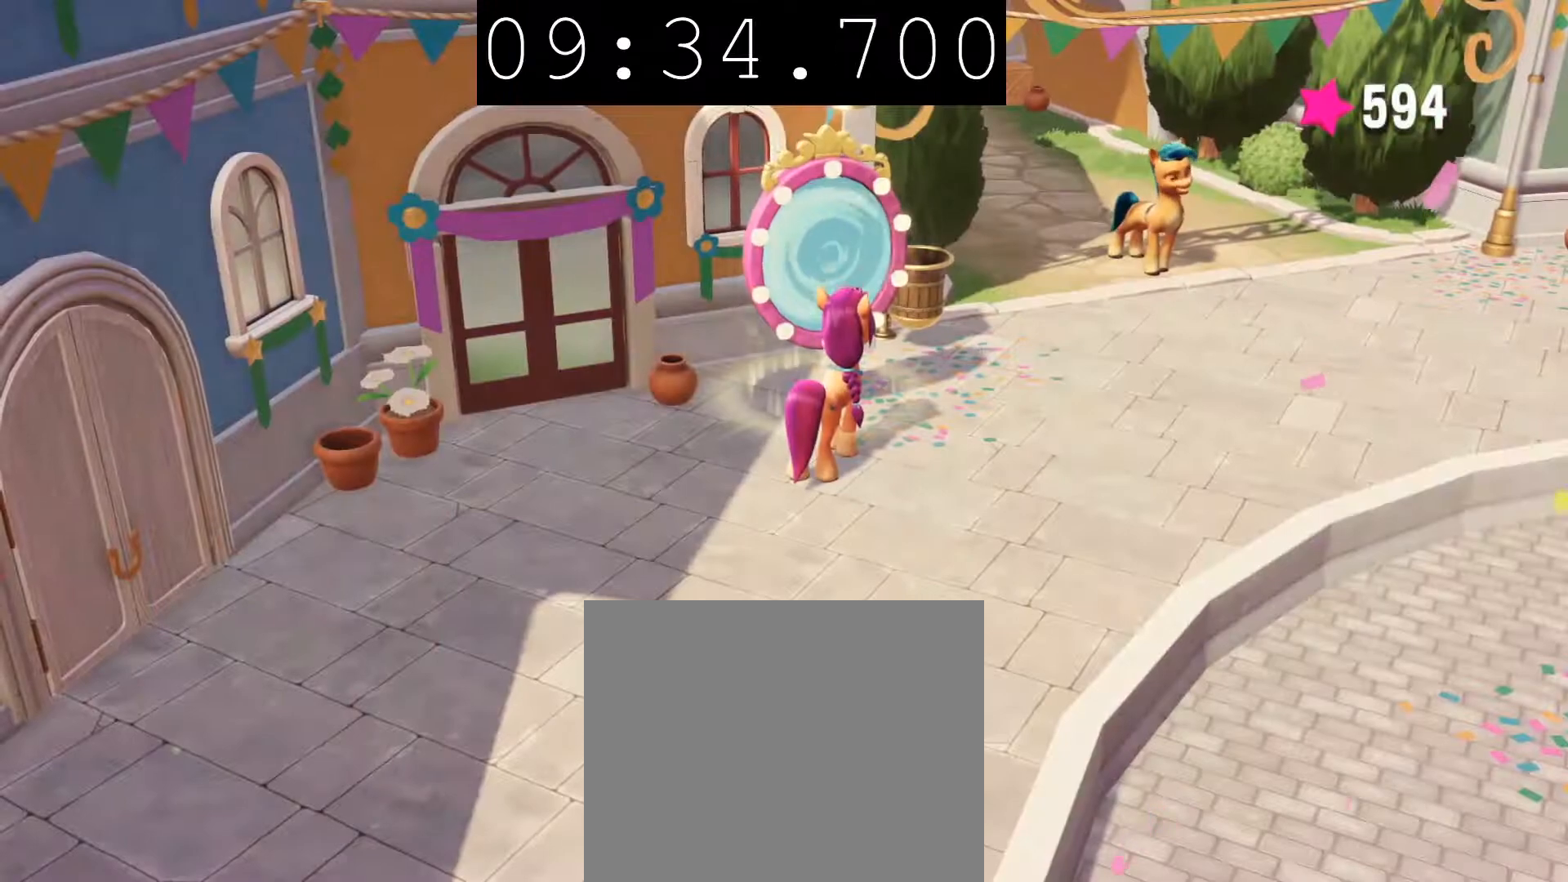
{"buttons": [], "left_stick": "up-right", "right_stick": "center", "events": [[283, "CIRCLE", "up"], [500, "left_stick", "up-right"]]}
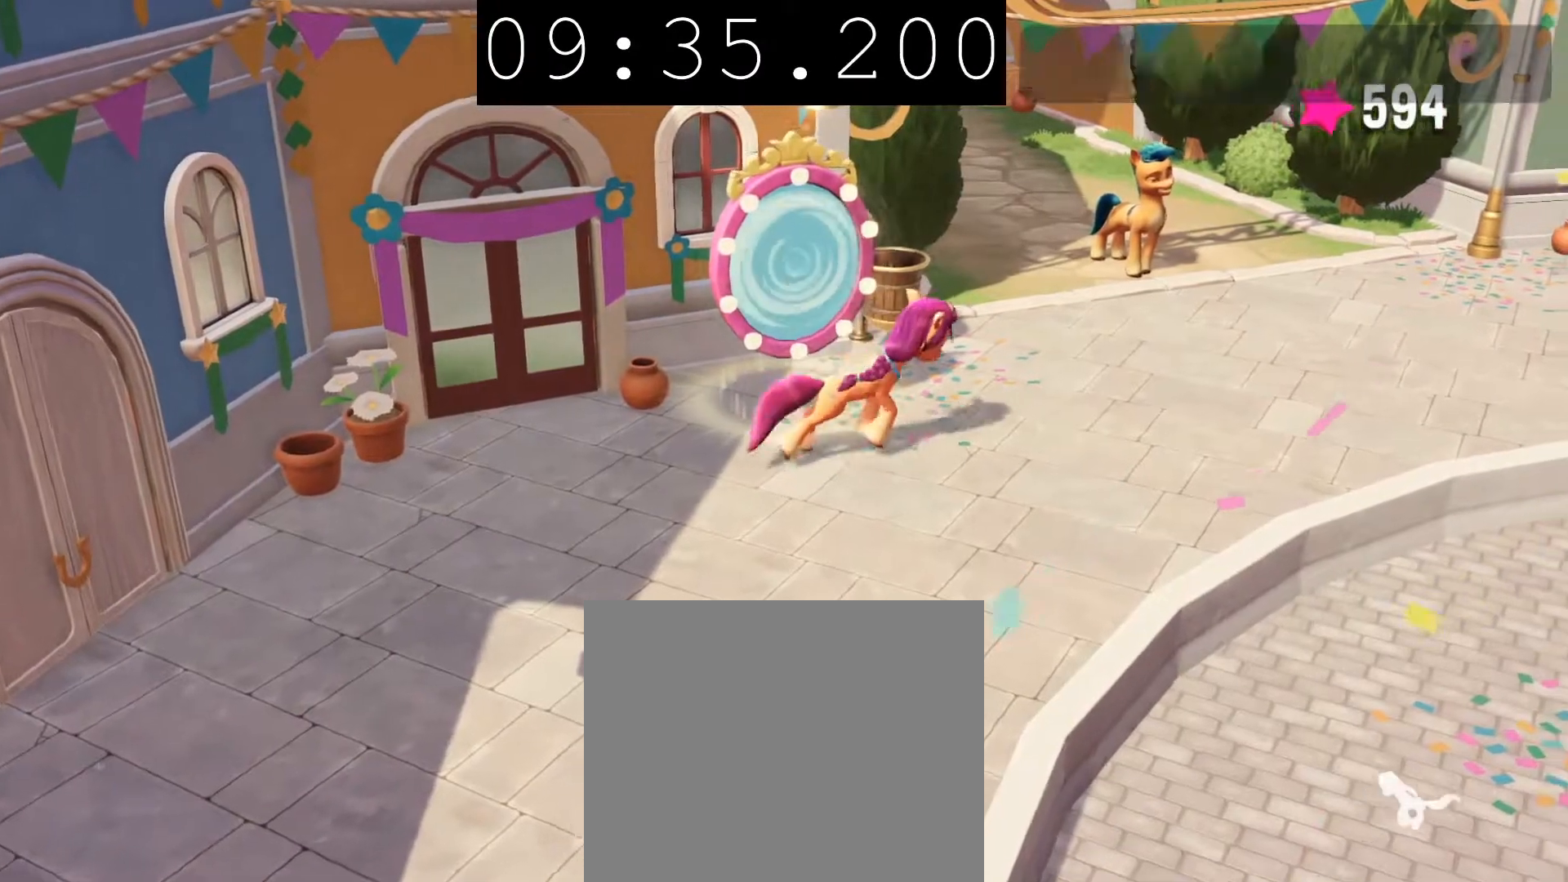
{"buttons": [], "left_stick": "up", "right_stick": "center", "events": [[417, "left_stick", "up"]]}
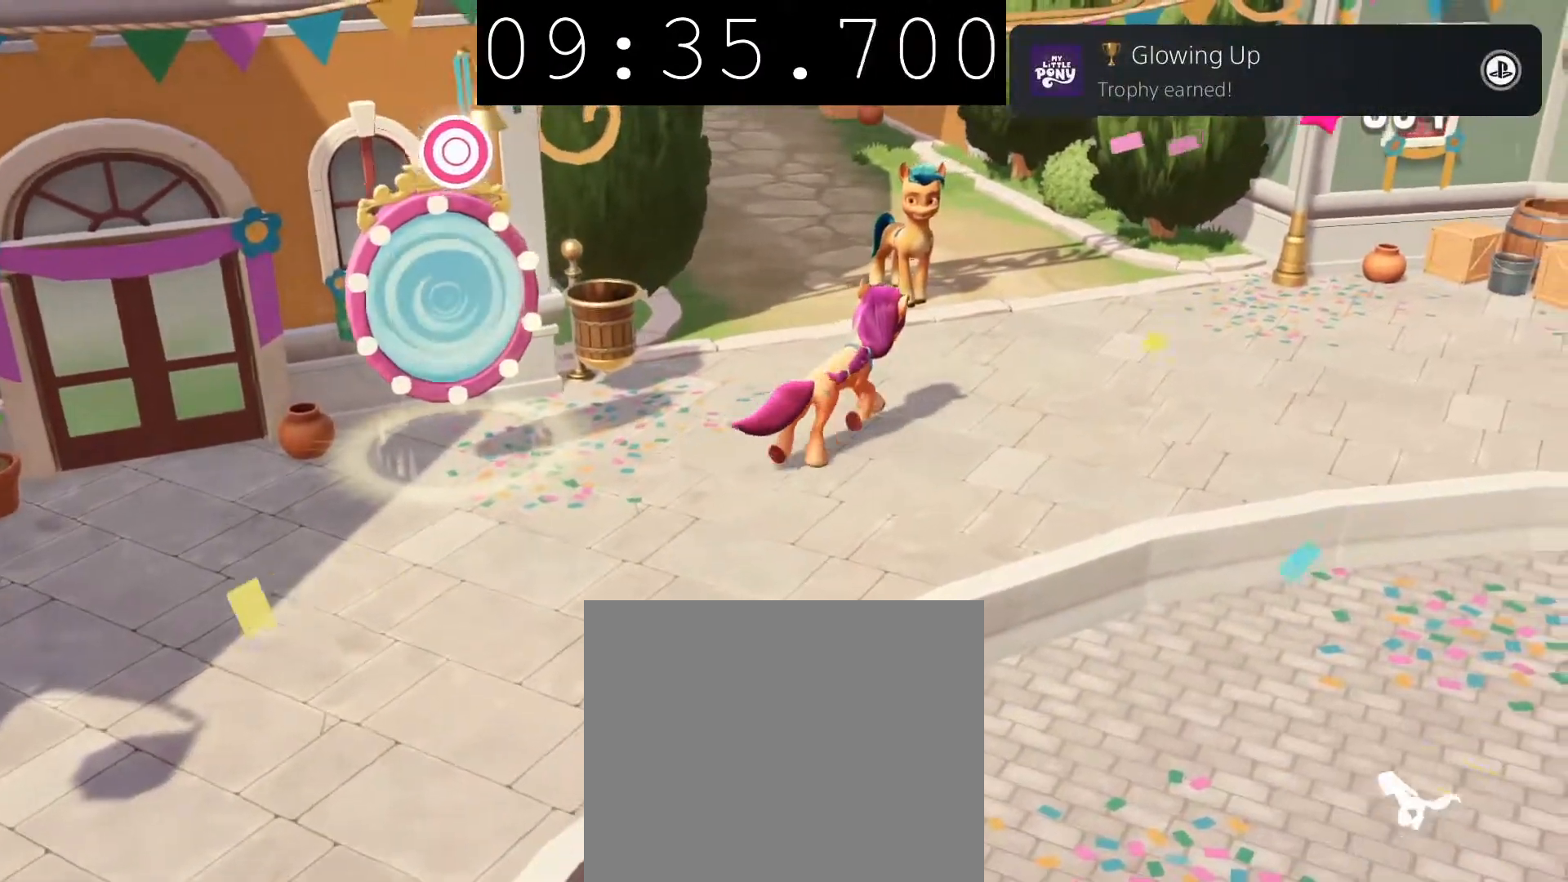
{"buttons": ["CIRCLE"], "left_stick": "center", "right_stick": "center", "events": [[233, "CIRCLE", "down"], [267, "left_stick", "center"], [317, "CIRCLE", "up"], [417, "CIRCLE", "down"]]}
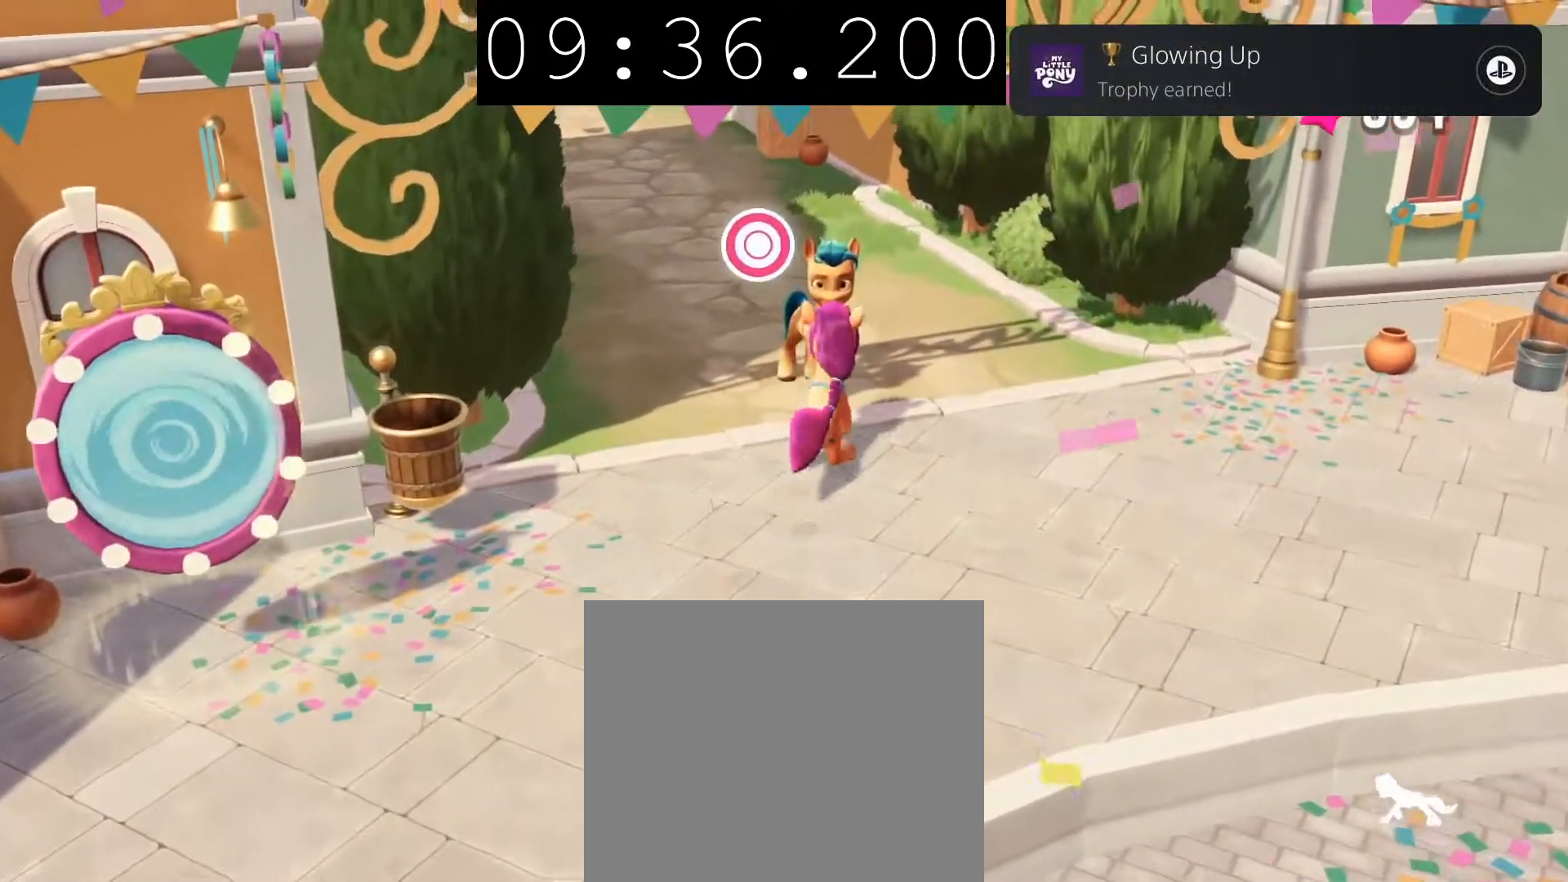
{"buttons": [], "left_stick": "center", "right_stick": "center", "events": [[67, "CIRCLE", "up"]]}
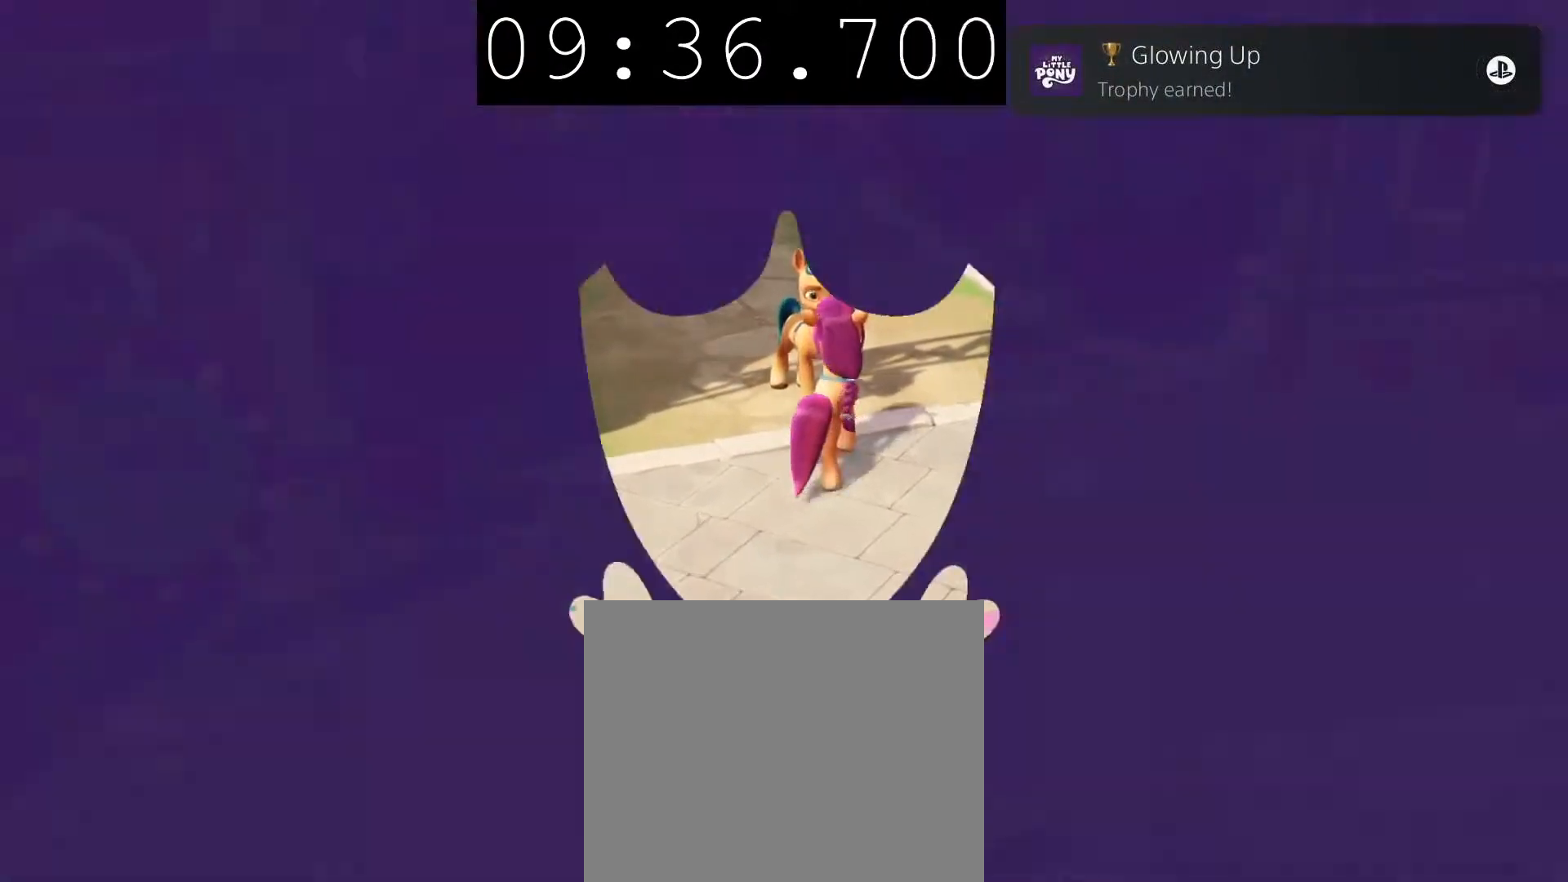
{"buttons": [], "left_stick": "center", "right_stick": "center", "events": []}
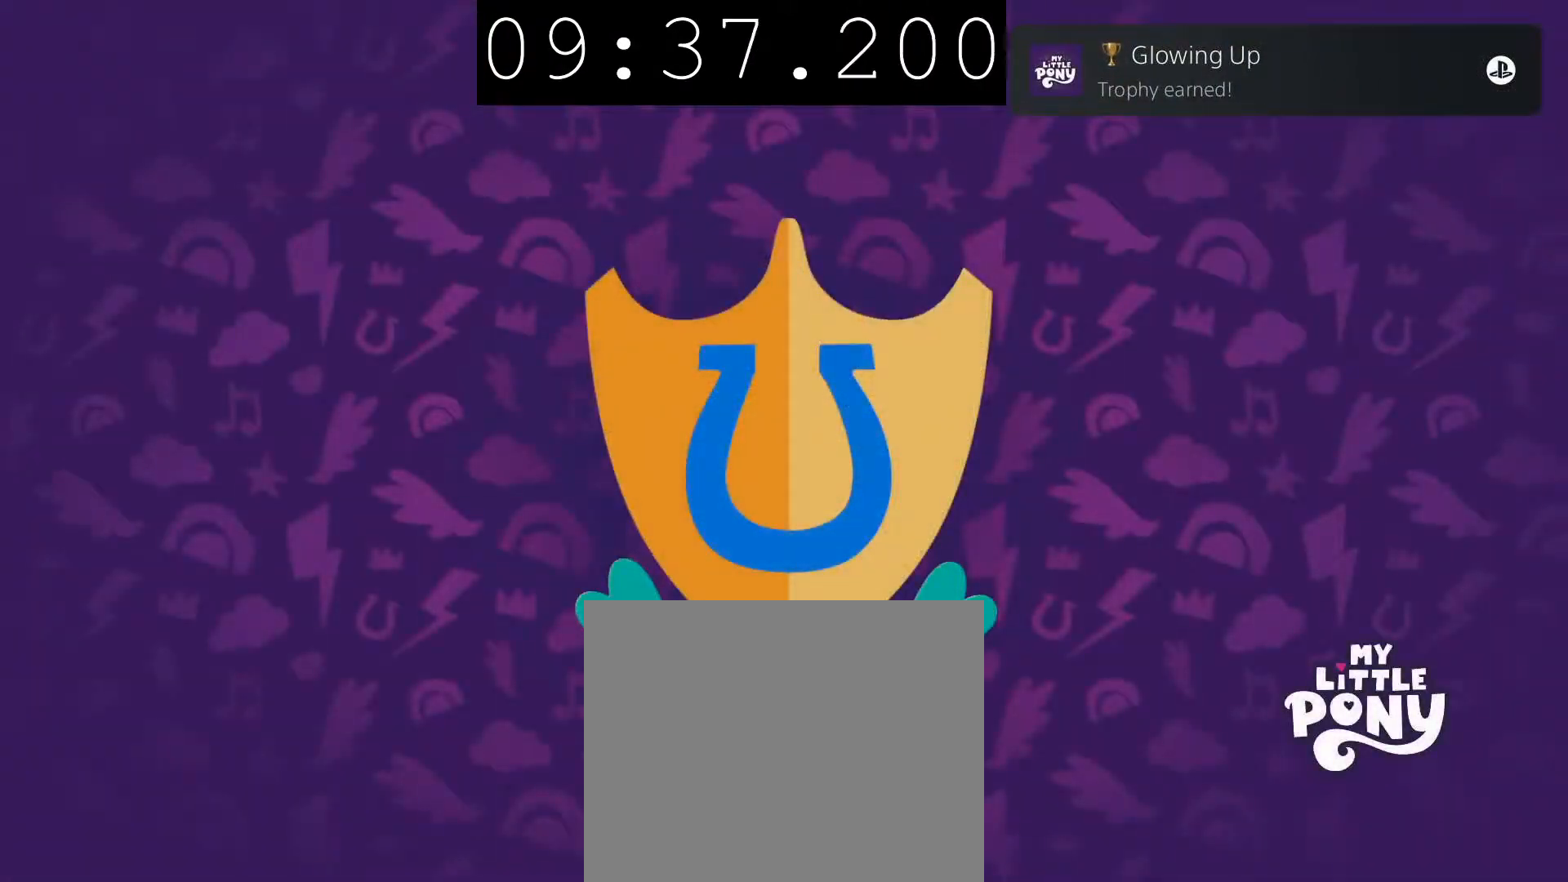
{"buttons": ["CIRCLE"], "left_stick": "center", "right_stick": "center", "events": [[200, "CIRCLE", "down"]]}
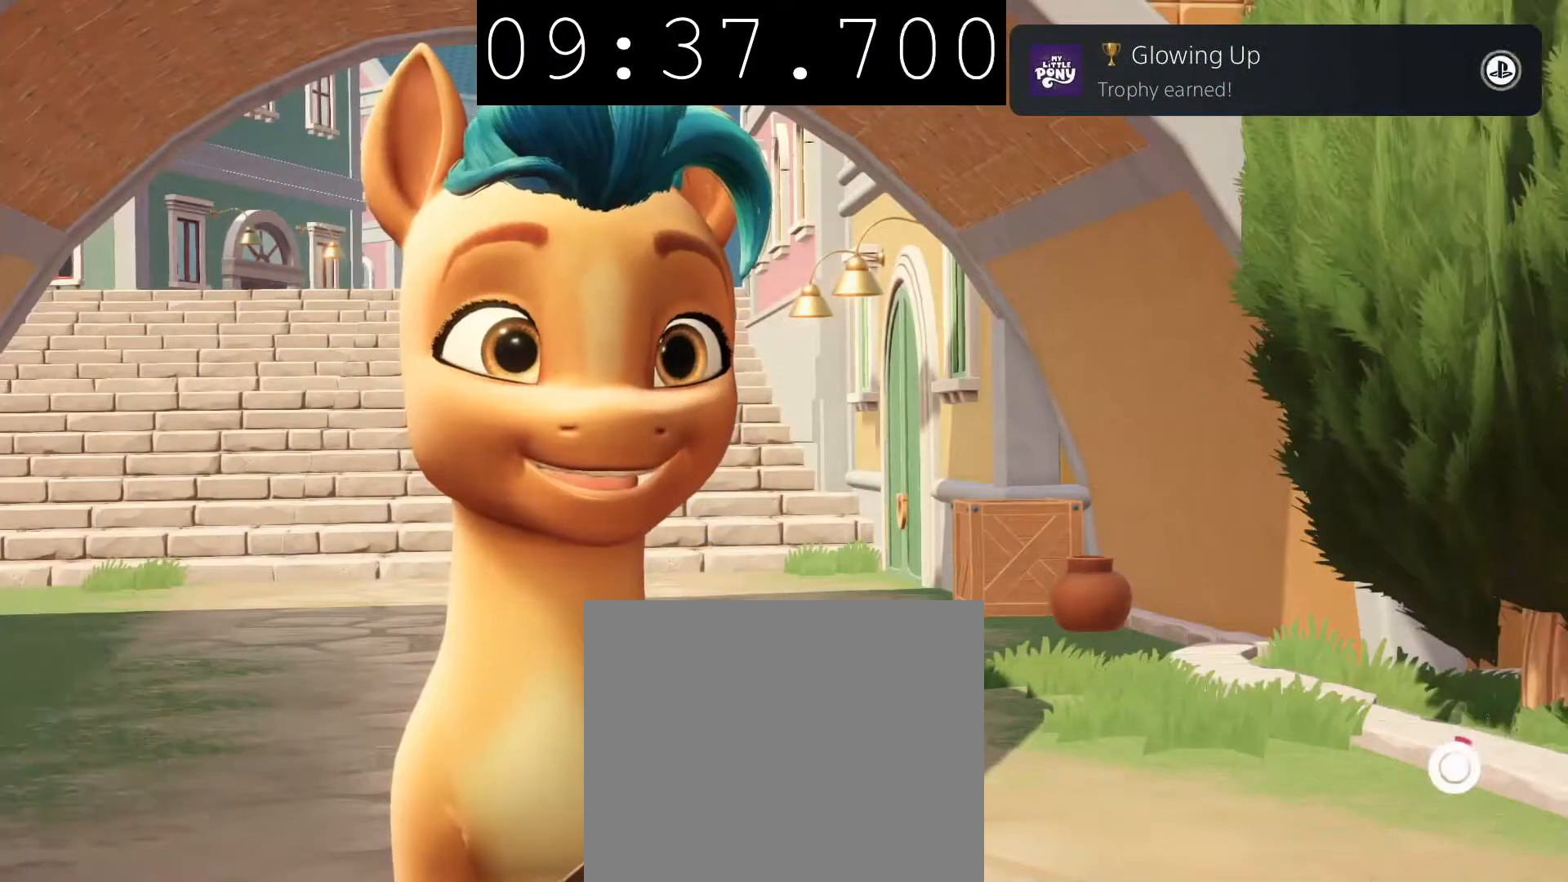
{"buttons": ["CIRCLE"], "left_stick": "center", "right_stick": "center", "events": []}
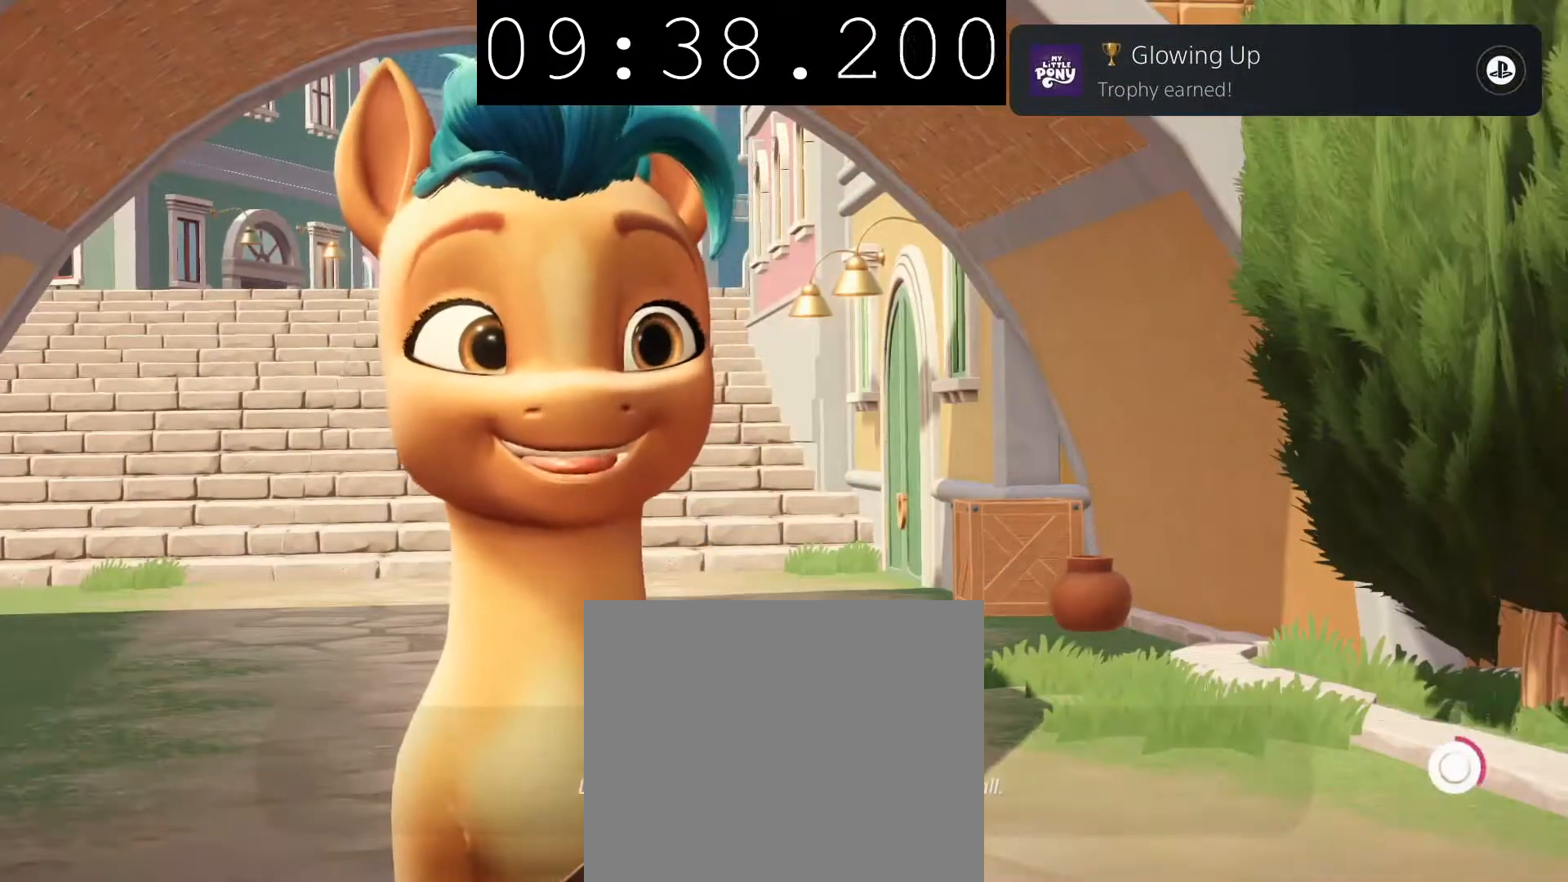
{"buttons": ["CIRCLE"], "left_stick": "center", "right_stick": "center", "events": []}
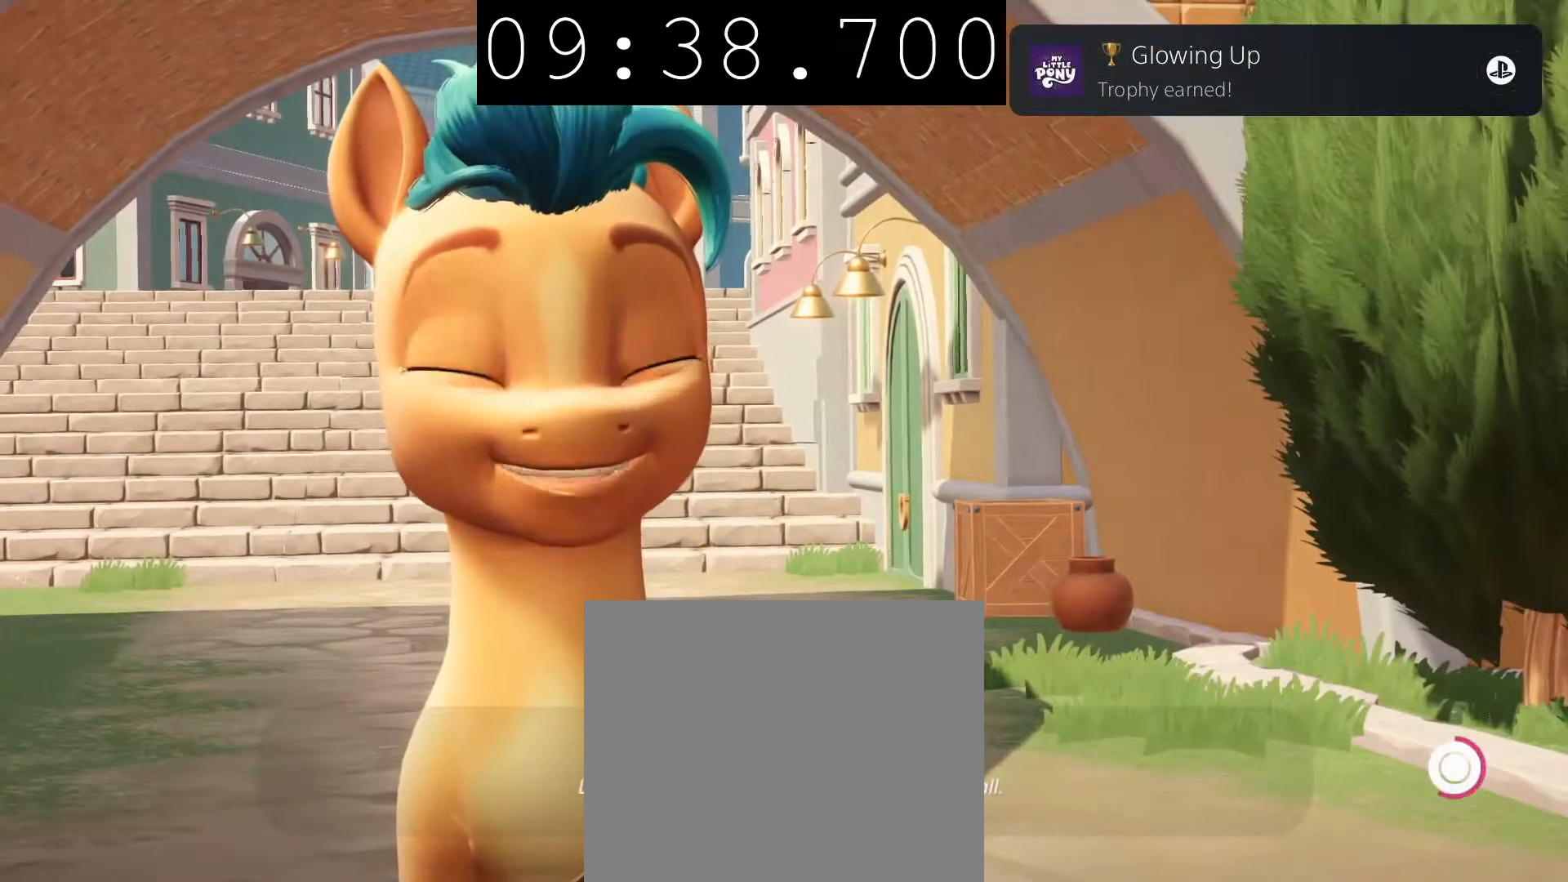
{"buttons": ["CIRCLE"], "left_stick": "center", "right_stick": "center", "events": []}
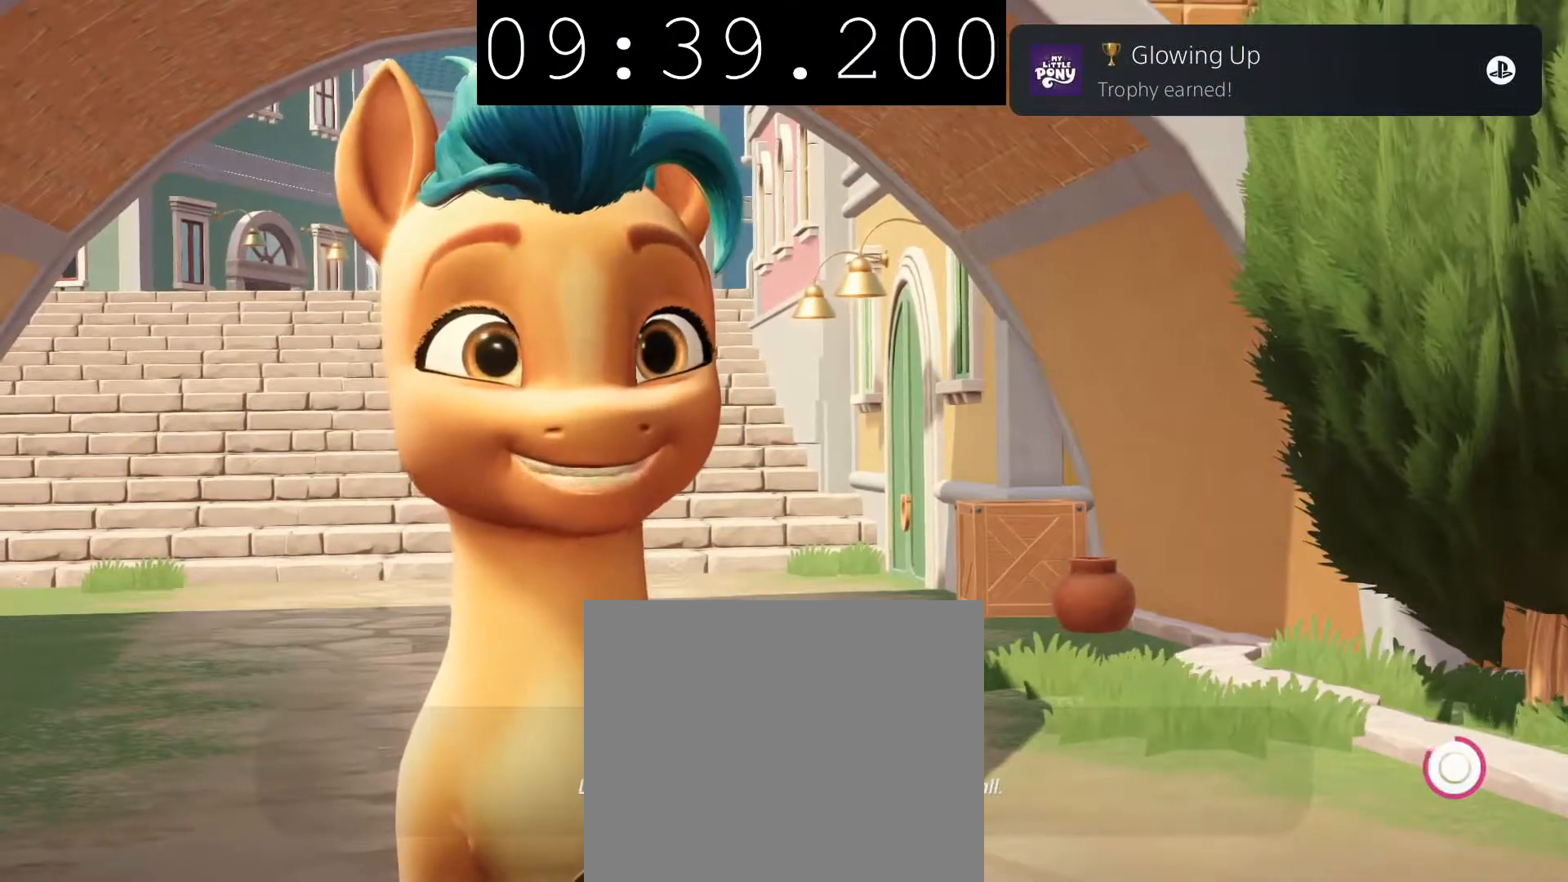
{"buttons": ["CIRCLE"], "left_stick": "center", "right_stick": "center", "events": []}
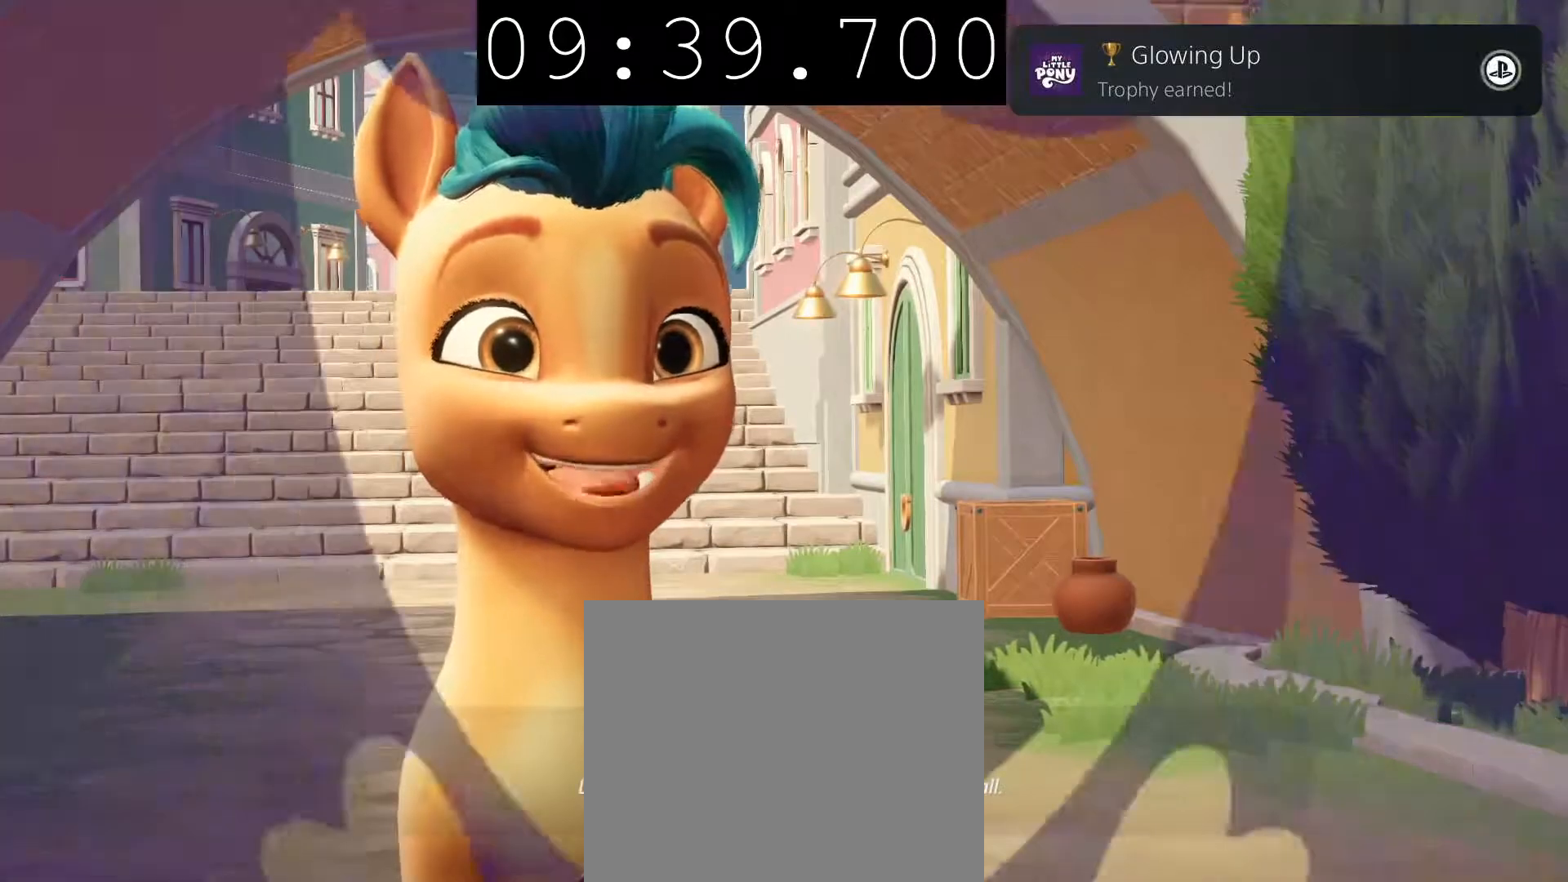
{"buttons": ["CIRCLE"], "left_stick": "center", "right_stick": "center", "events": []}
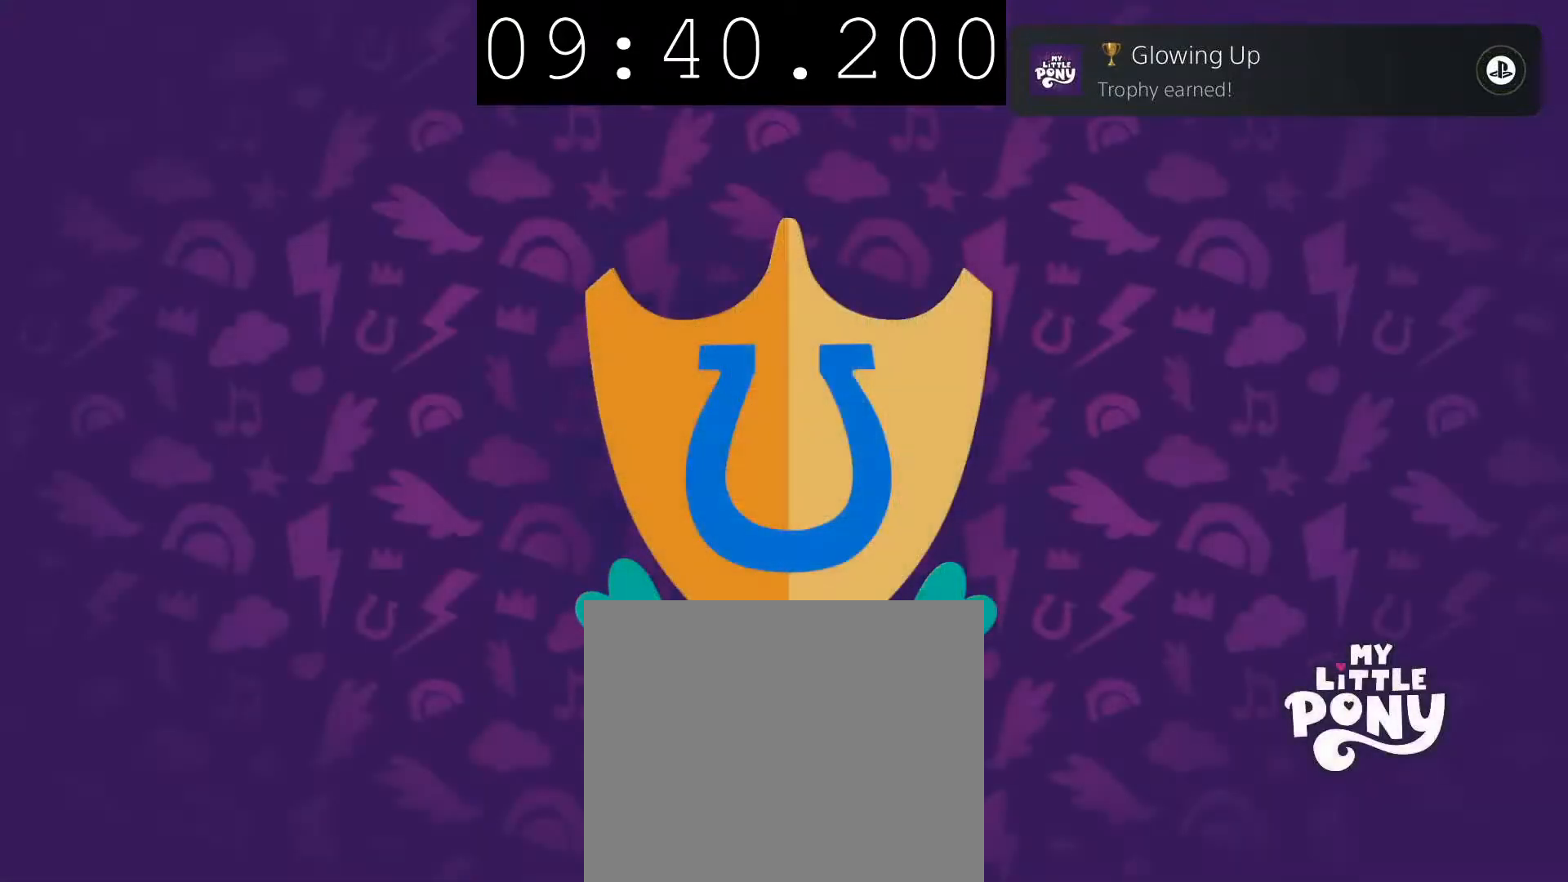
{"buttons": [], "left_stick": "center", "right_stick": "center", "events": [[417, "CIRCLE", "up"]]}
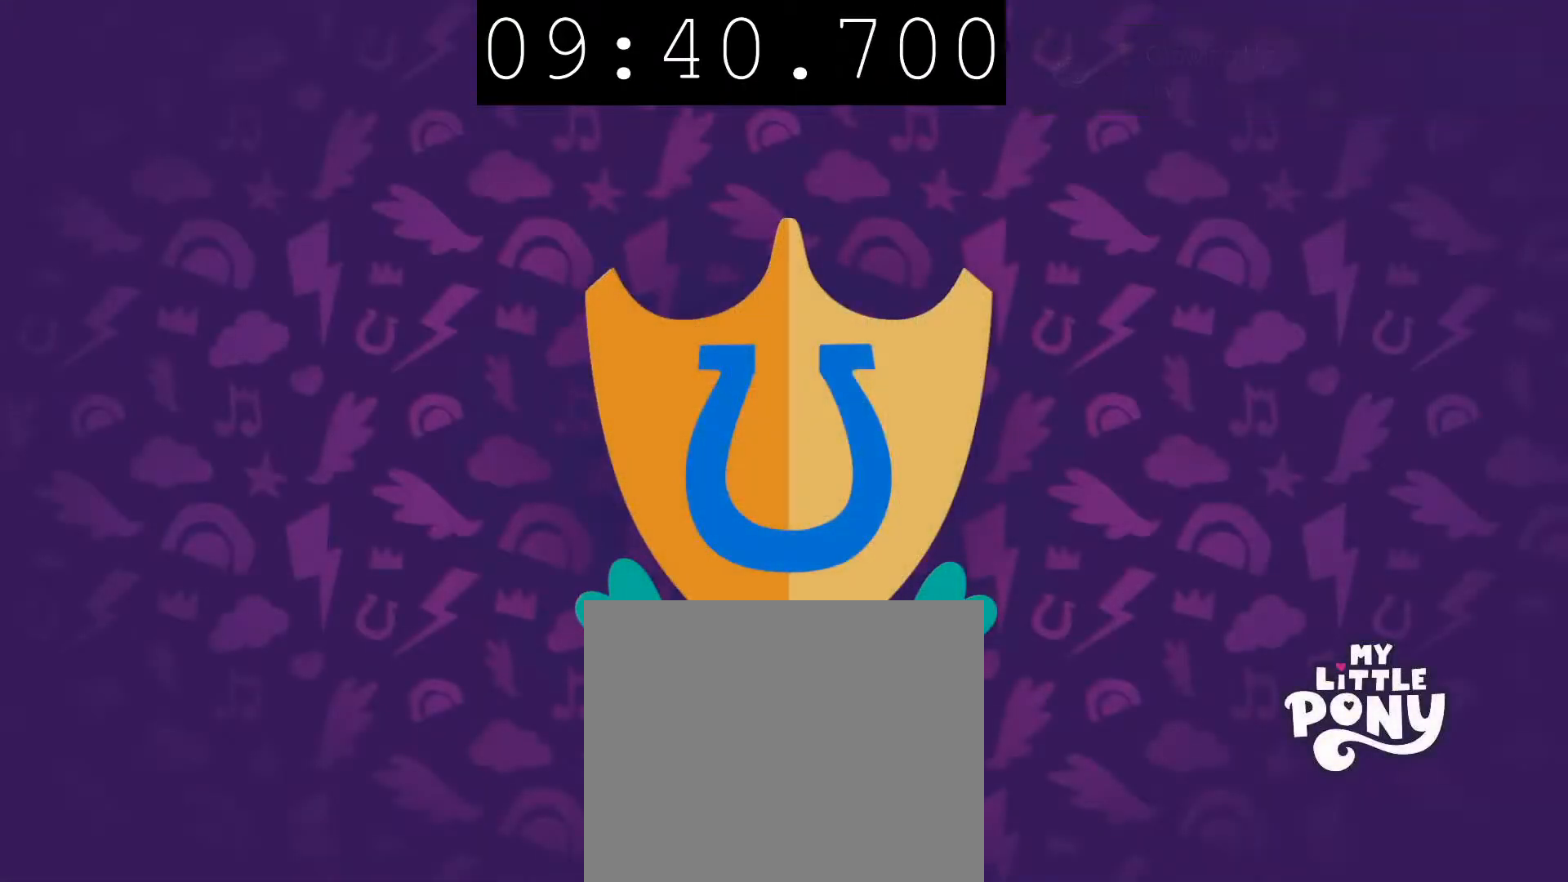
{"buttons": [], "left_stick": "center", "right_stick": "center", "events": []}
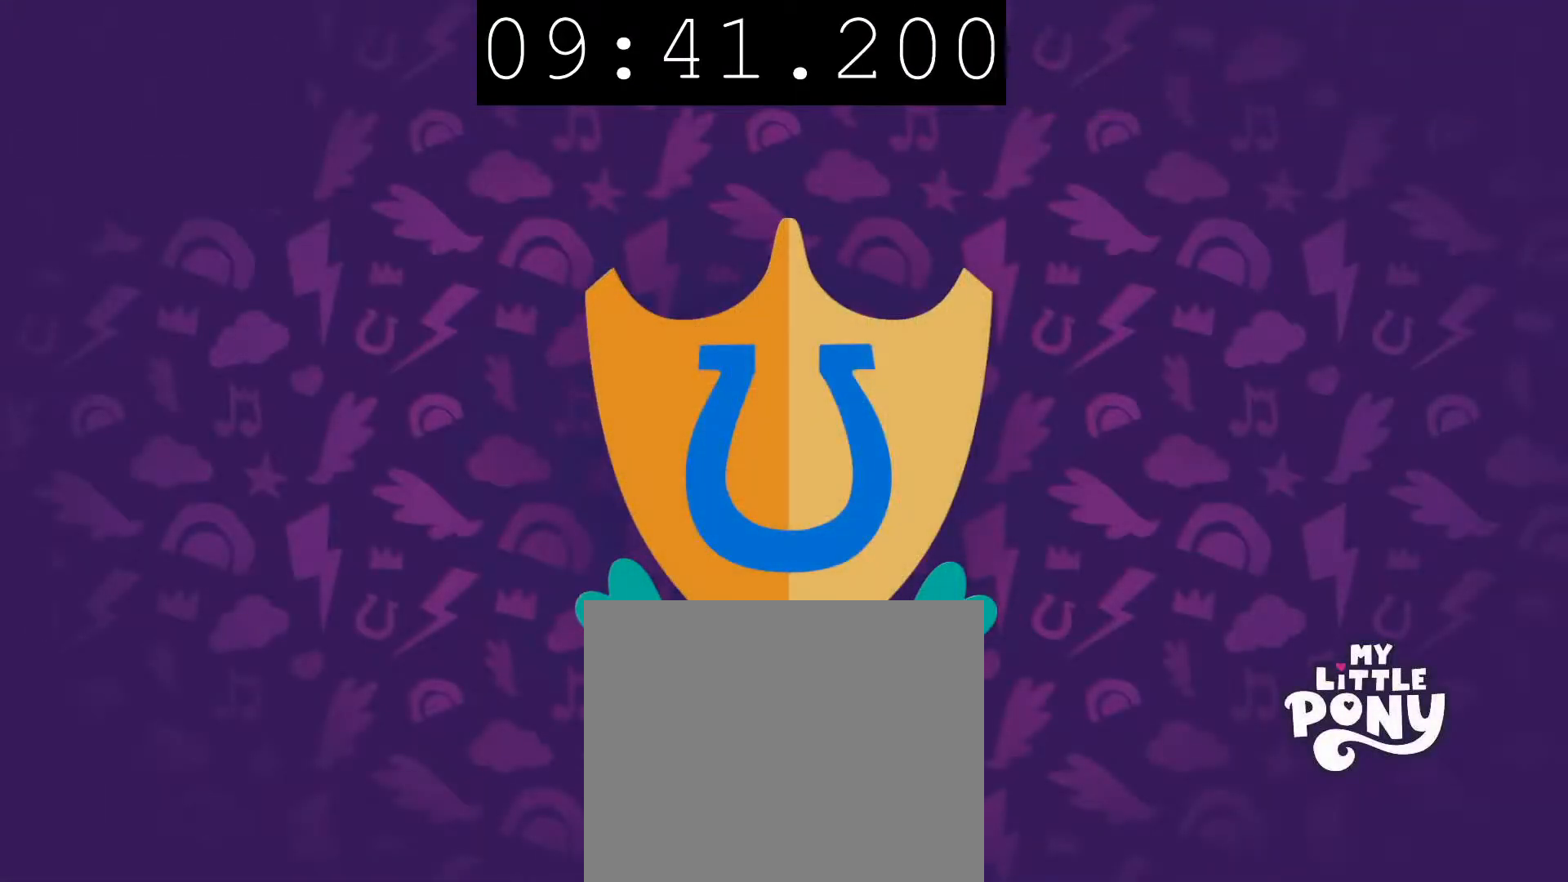
{"buttons": [], "left_stick": "center", "right_stick": "center", "events": []}
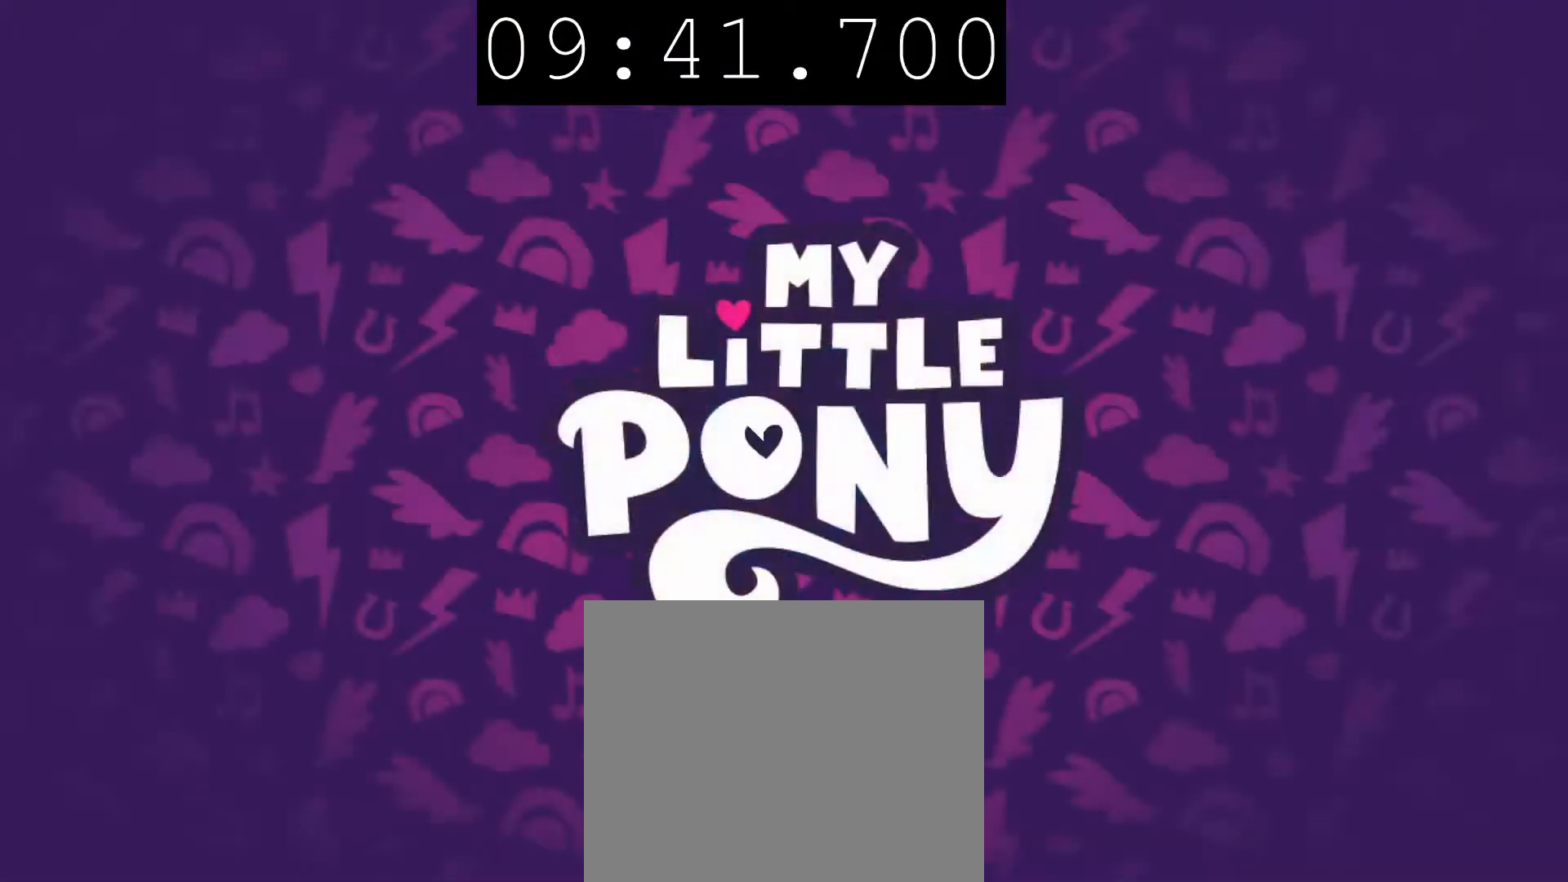
{"buttons": [], "left_stick": "center", "right_stick": "center", "events": []}
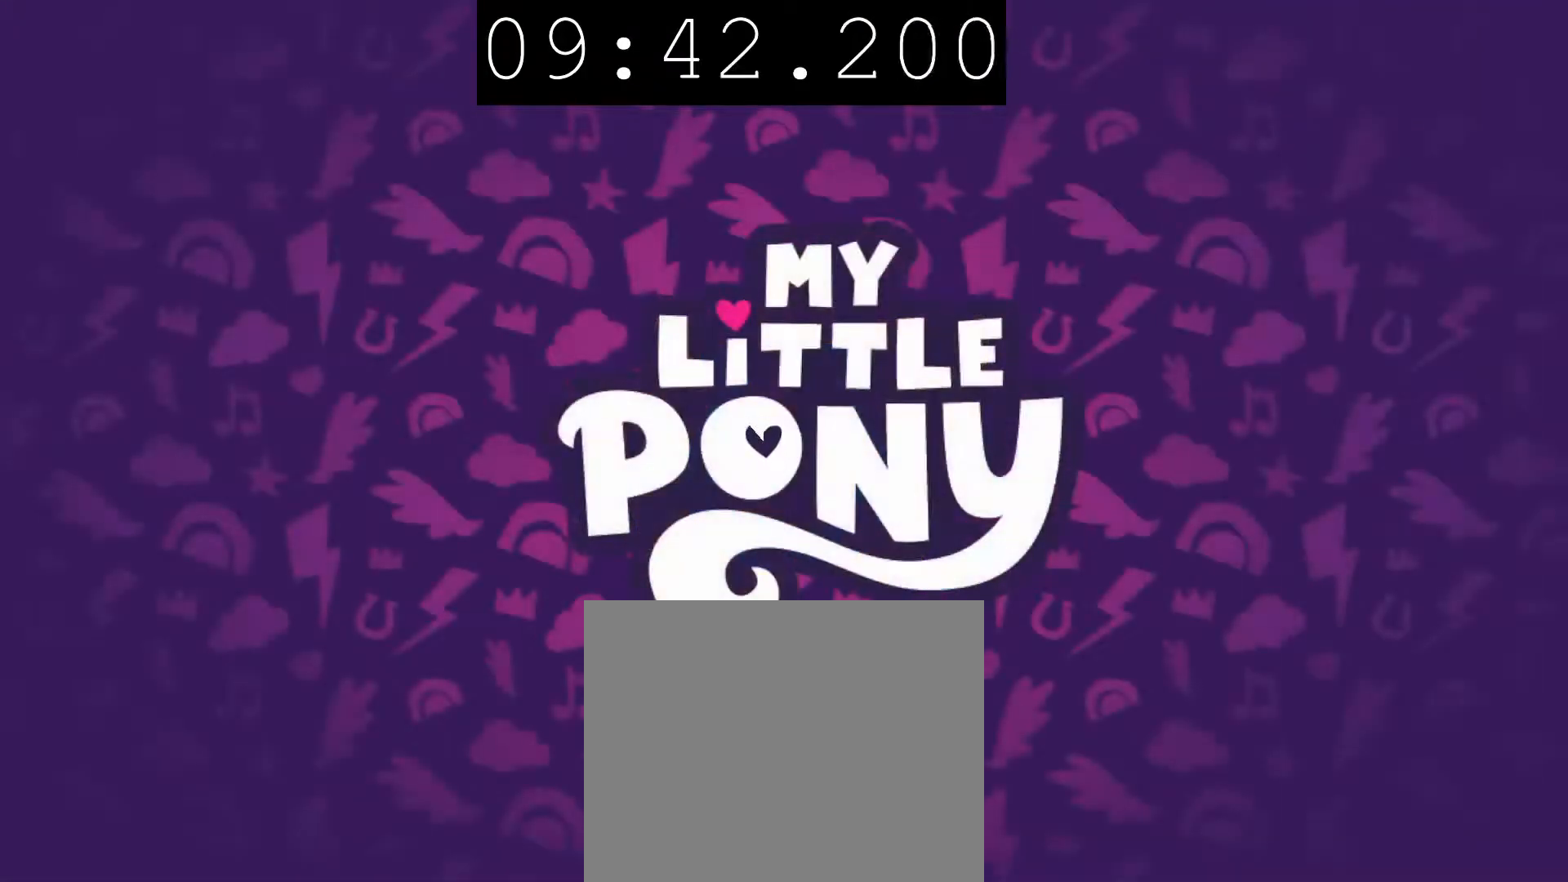
{"buttons": [], "left_stick": "center", "right_stick": "center", "events": []}